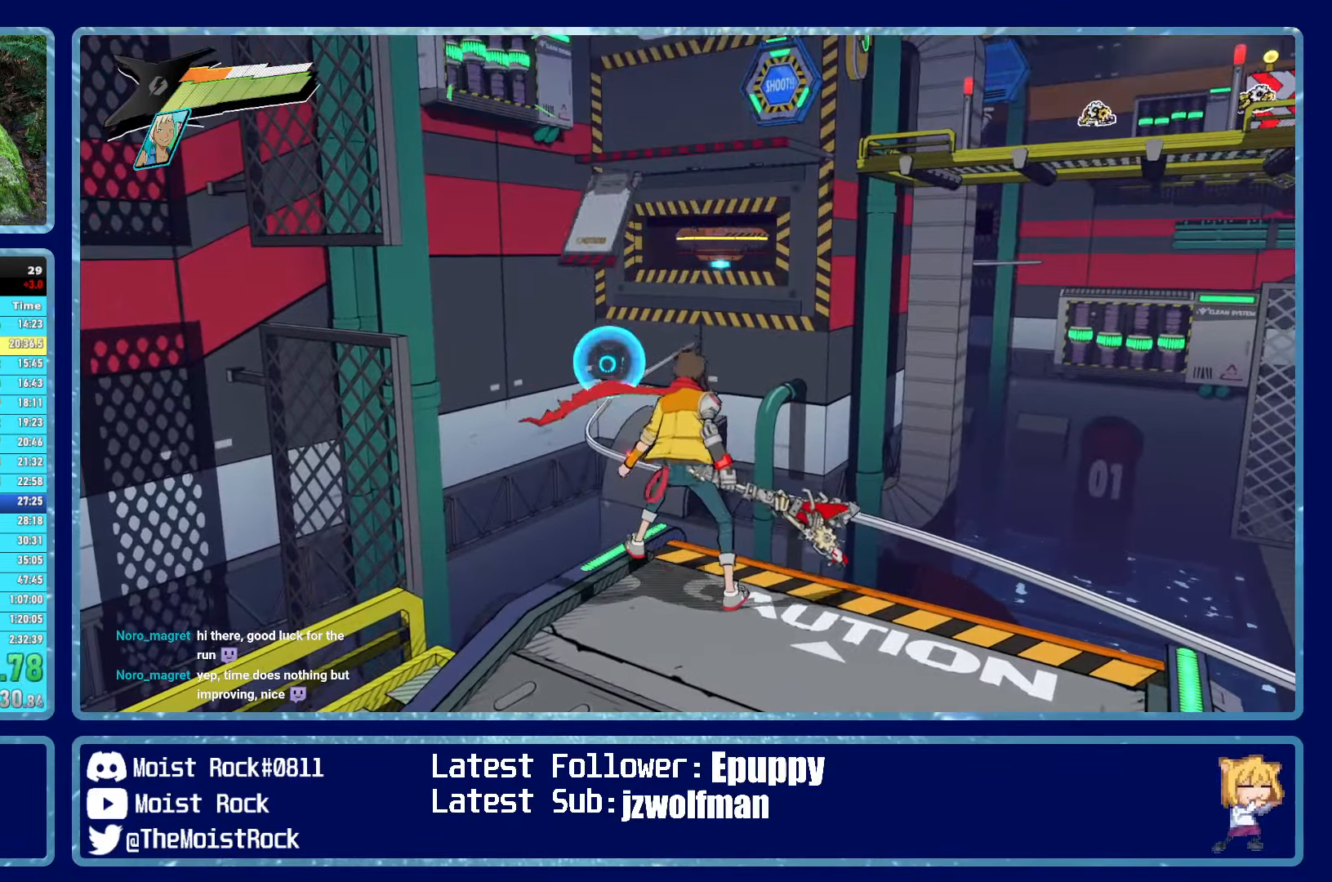
Gameplay with a controller (Xbox layout); each line is a JSON object with the inputs held at the frame after it. "events" lists button and stick changes between this image and that frame as [ms after this image, input, new state], when the widget could be followed in between. Not read: SHARE.
{"buttons": [], "left_stick": "center", "right_stick": "center", "events": []}
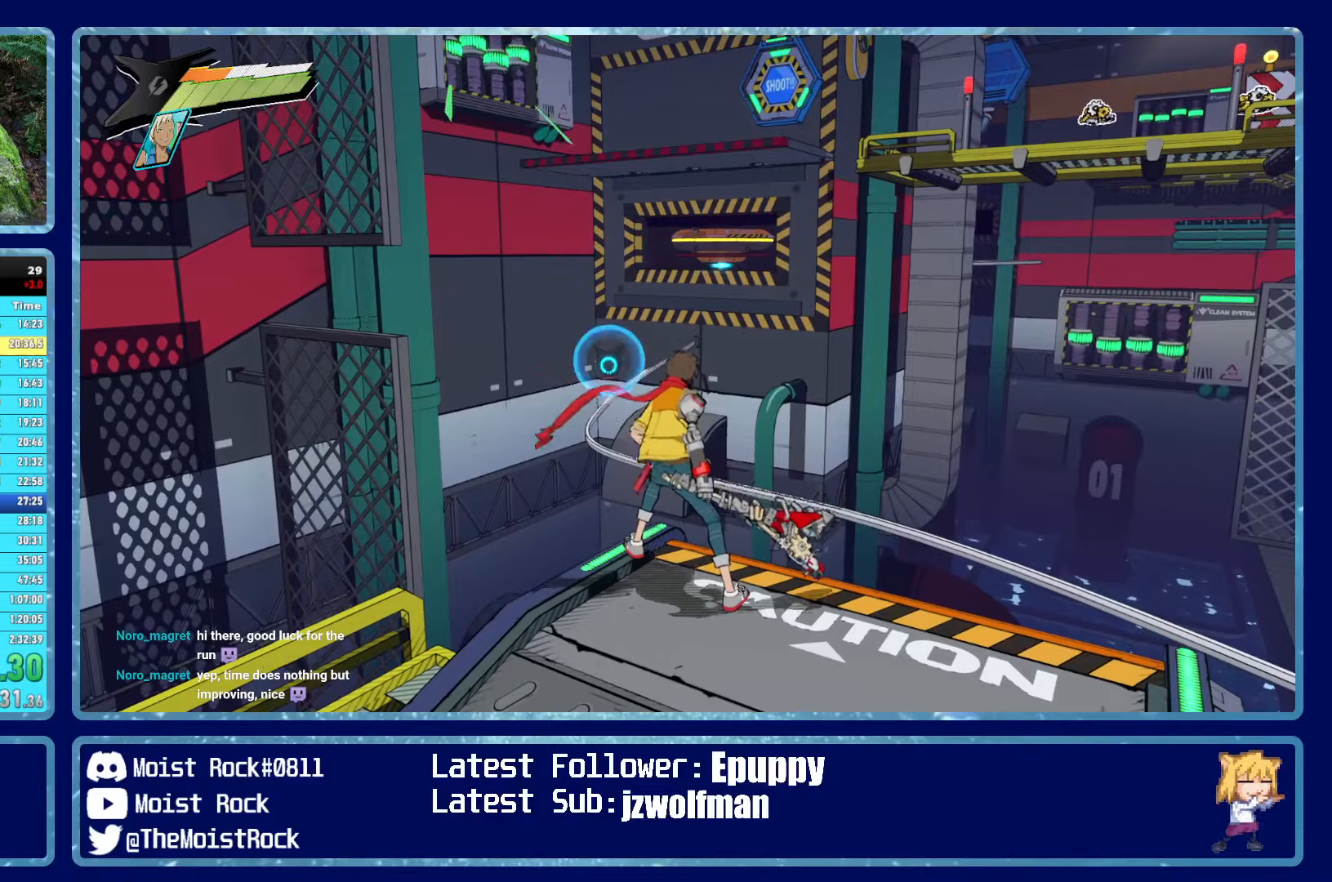
{"buttons": [], "left_stick": "center", "right_stick": "center", "events": []}
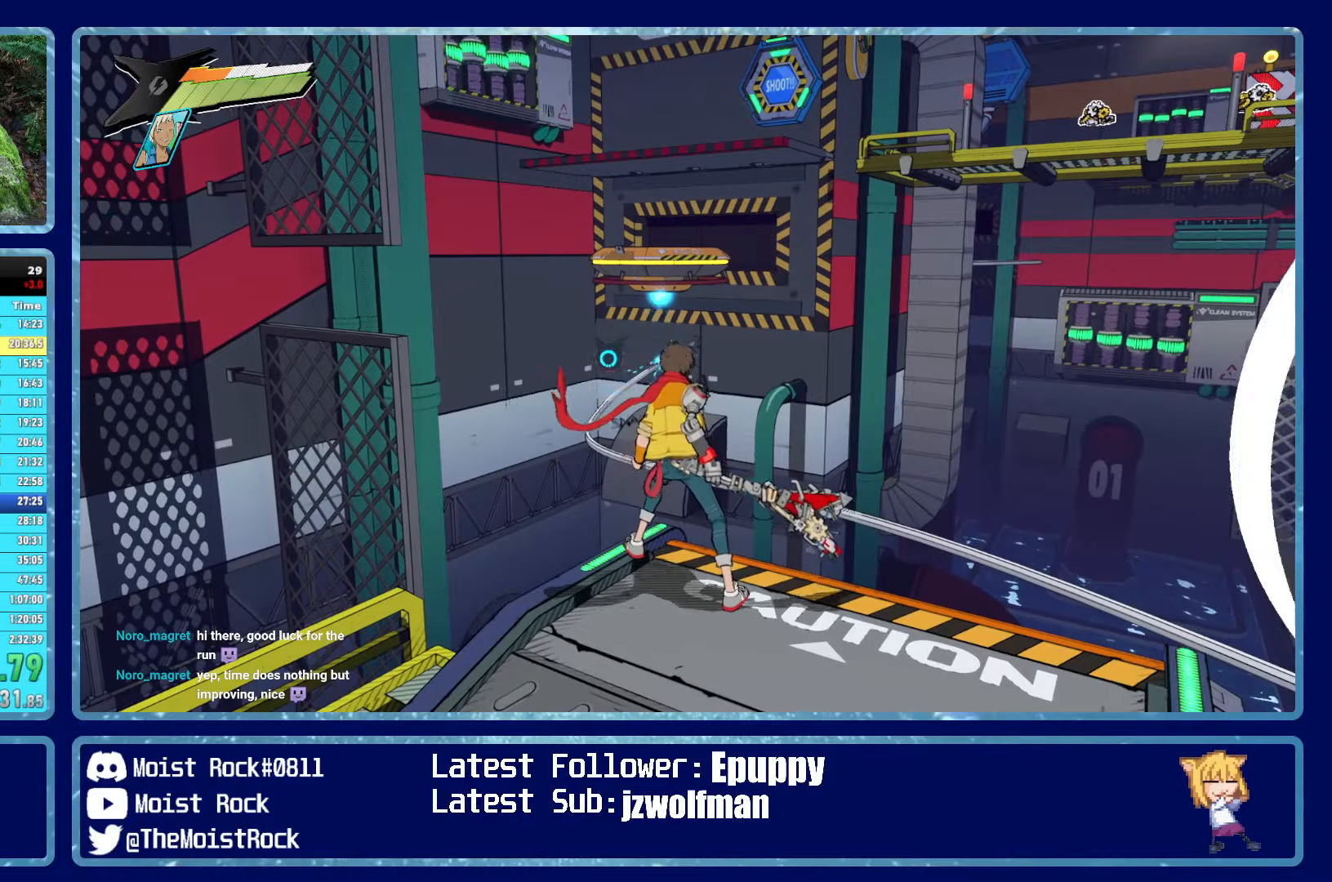
{"buttons": ["A"], "left_stick": "up", "right_stick": "center", "events": [[100, "left_stick", "up-left"], [183, "left_stick", "up"], [216, "A", "down"]]}
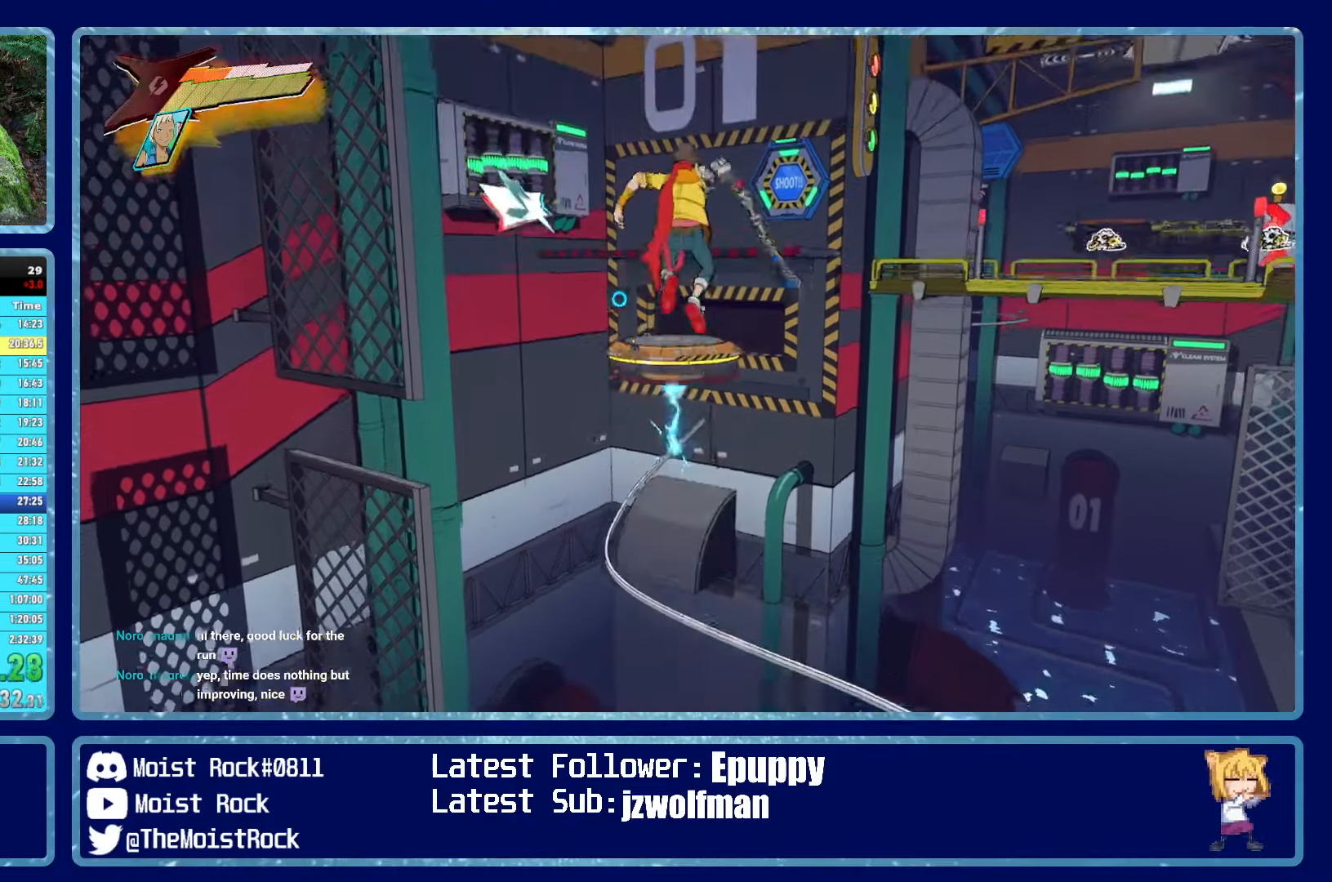
{"buttons": [], "left_stick": "up", "right_stick": "center", "events": [[16, "A", "up"], [166, "R1", "down"], [300, "R1", "up"]]}
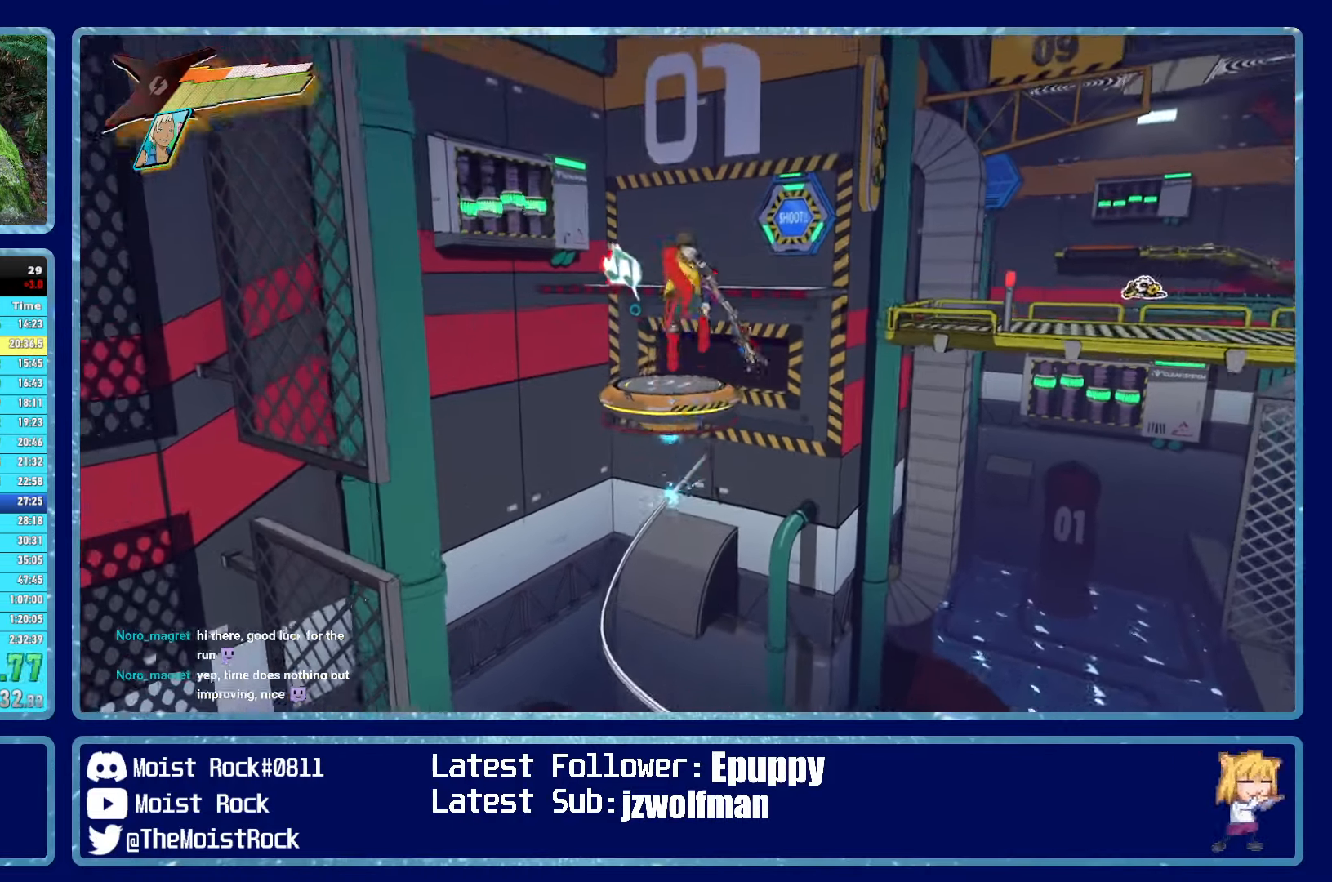
{"buttons": [], "left_stick": "up-left", "right_stick": "right", "events": [[133, "A", "down"], [233, "A", "up"], [483, "right_stick", "right"], [500, "left_stick", "up-left"]]}
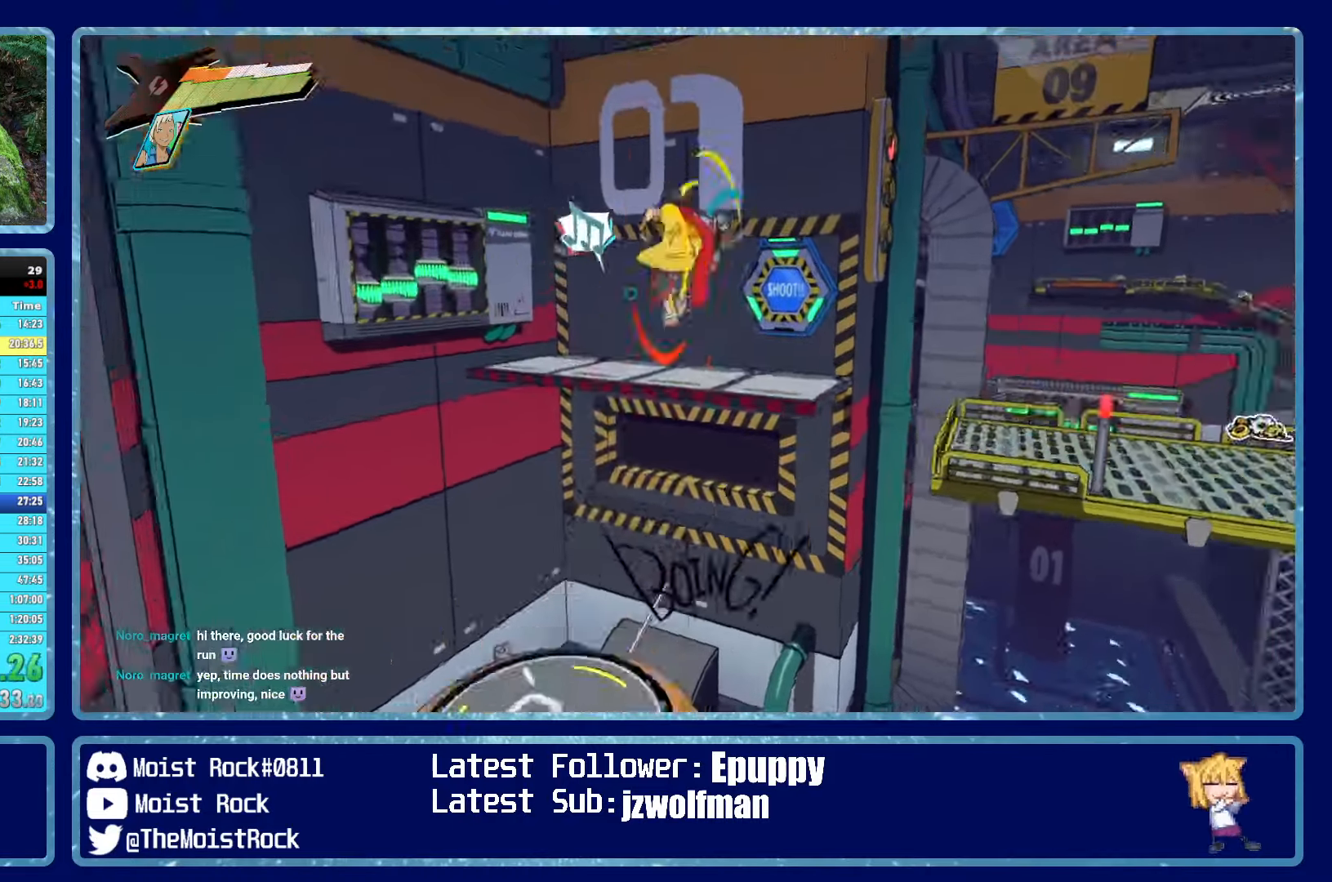
{"buttons": ["A"], "left_stick": "up-right", "right_stick": "center", "events": [[233, "right_stick", "center"], [333, "left_stick", "right"], [416, "left_stick", "up-right"], [500, "A", "down"]]}
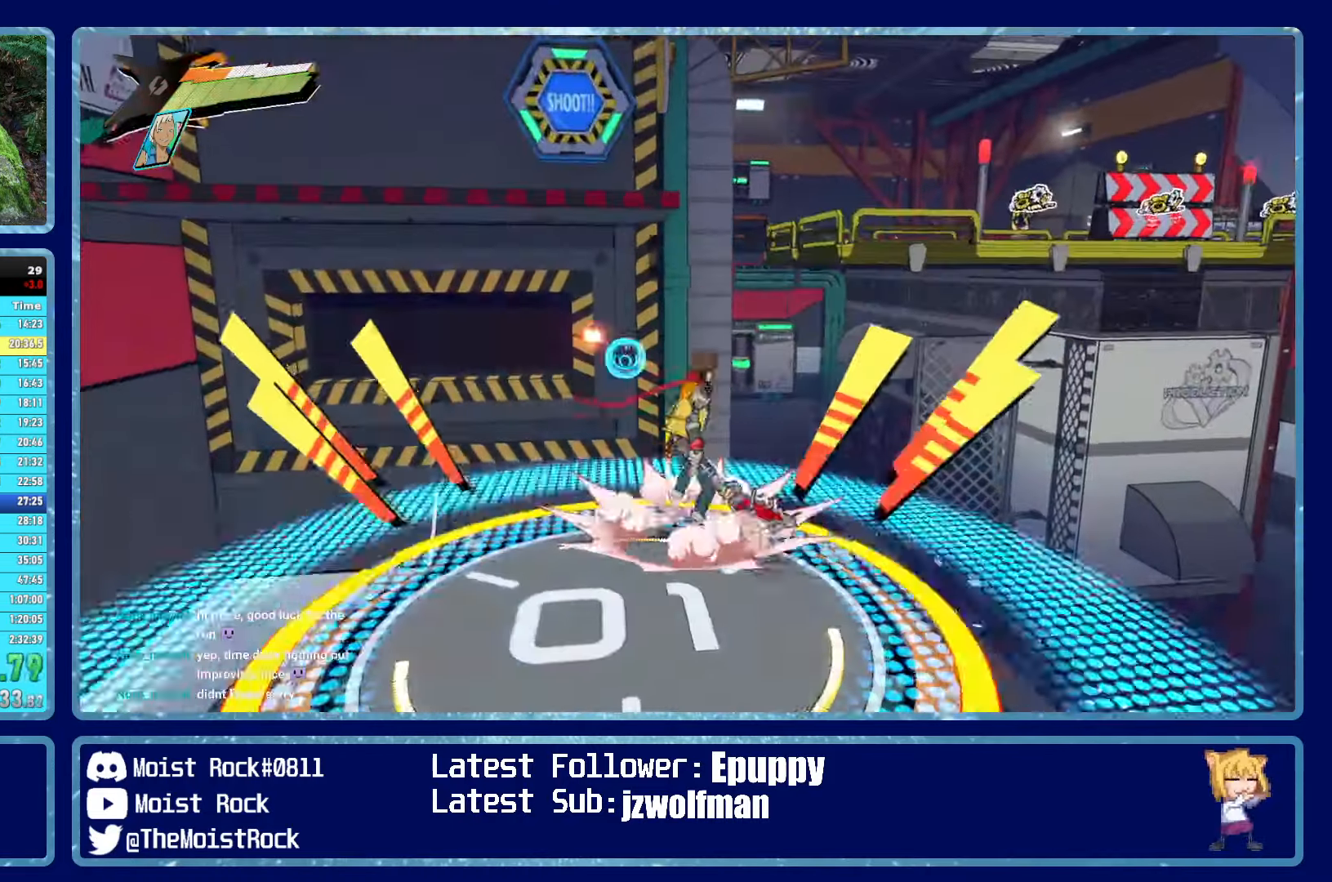
{"buttons": [], "left_stick": "up-right", "right_stick": "center", "events": [[333, "A", "up"], [400, "R1", "down"], [500, "R1", "up"]]}
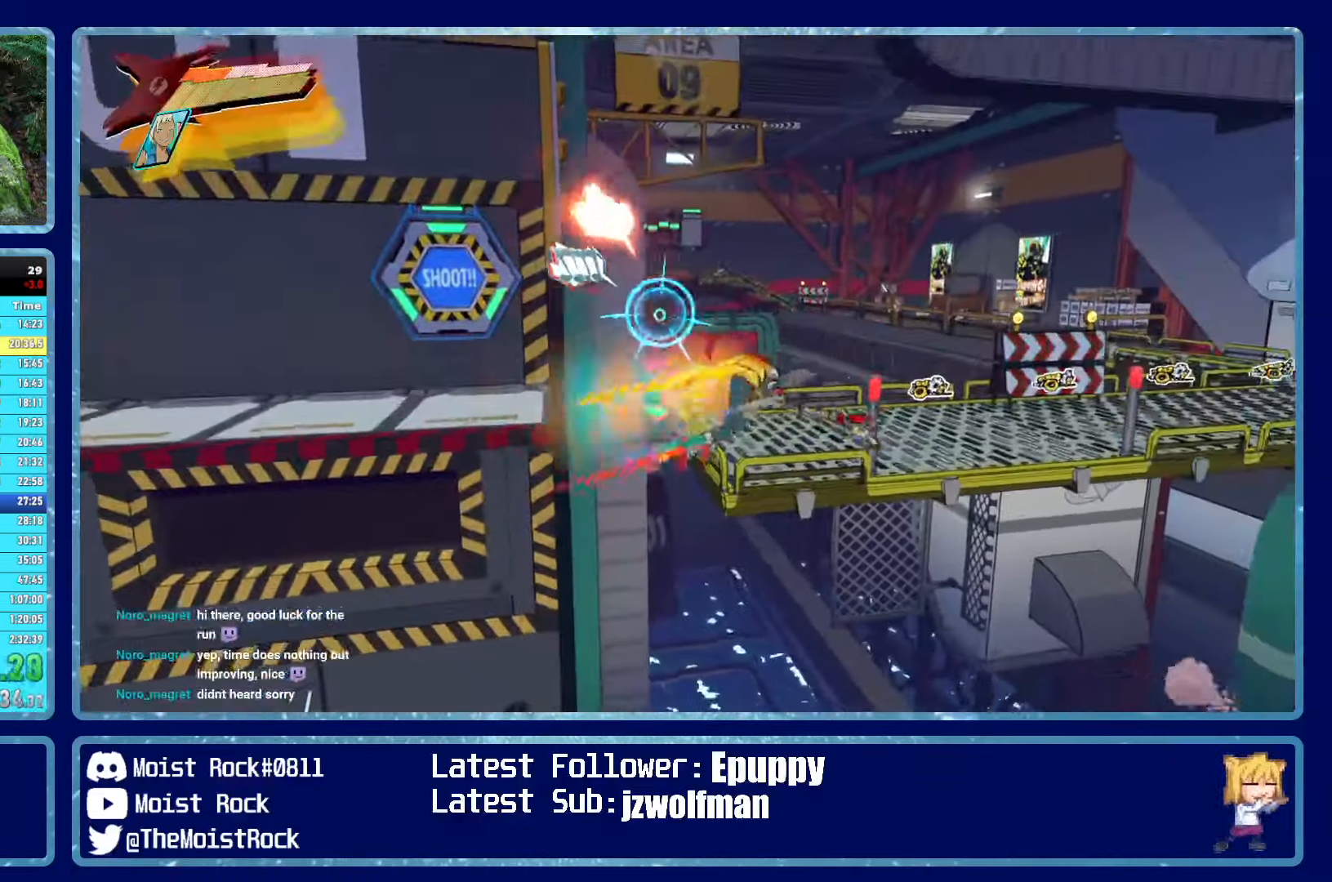
{"buttons": [], "left_stick": "up", "right_stick": "down-right", "events": [[283, "A", "down"], [366, "A", "up"], [500, "left_stick", "up"], [500, "right_stick", "down-right"]]}
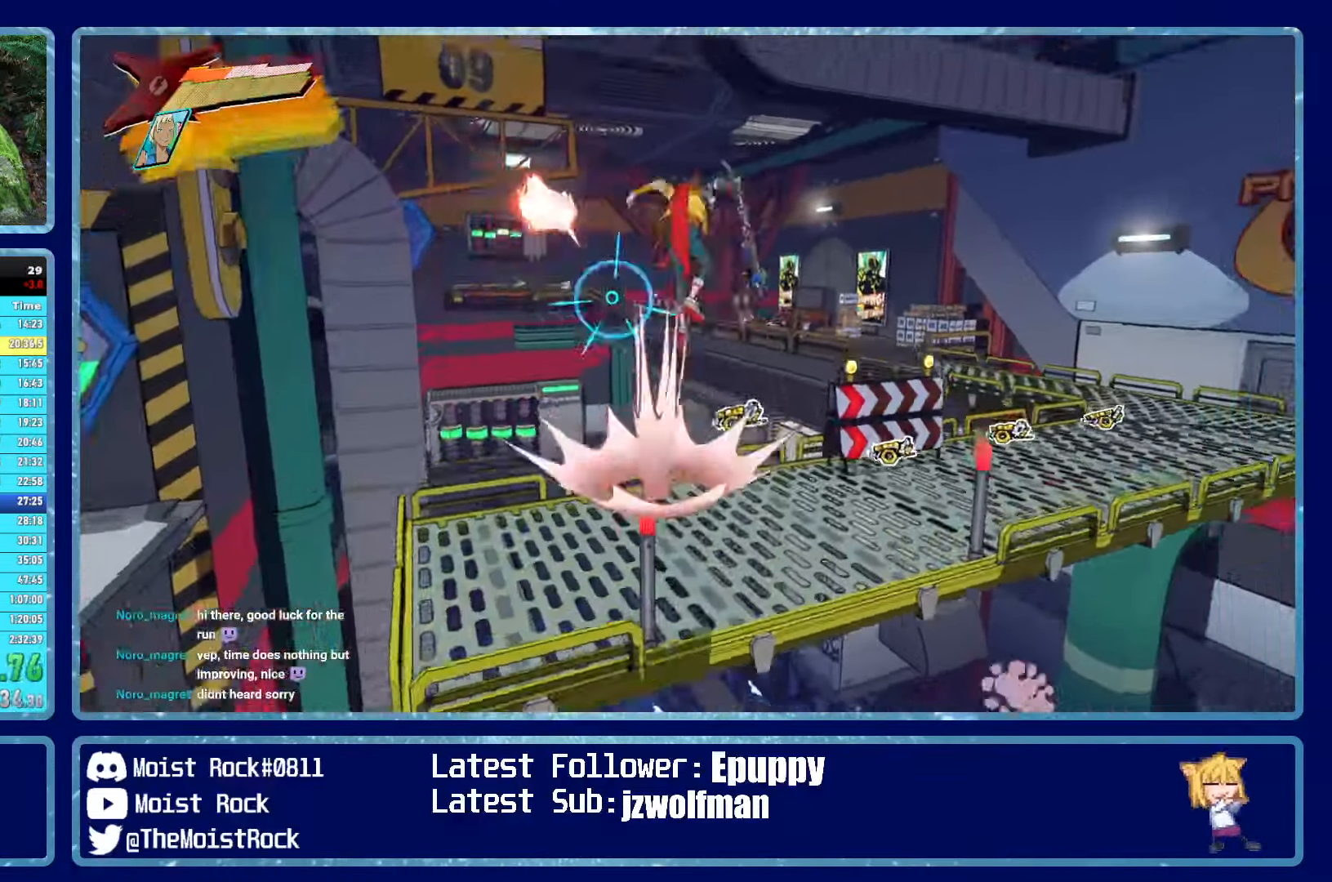
{"buttons": [], "left_stick": "up", "right_stick": "center", "events": [[250, "right_stick", "center"], [350, "right_stick", "right"], [450, "right_stick", "center"]]}
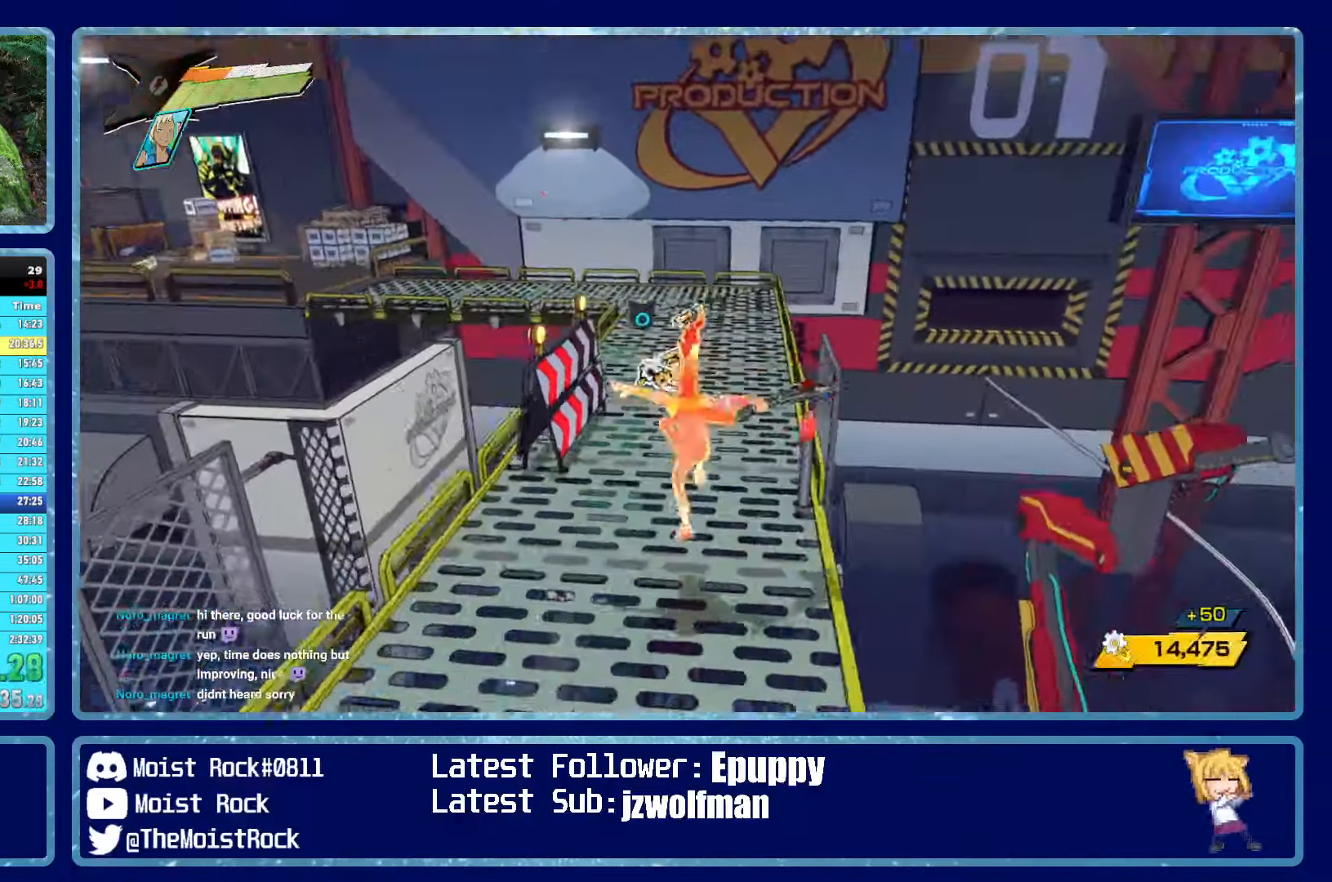
{"buttons": [], "left_stick": "up", "right_stick": "center", "events": [[166, "R1", "down"], [283, "R1", "up"]]}
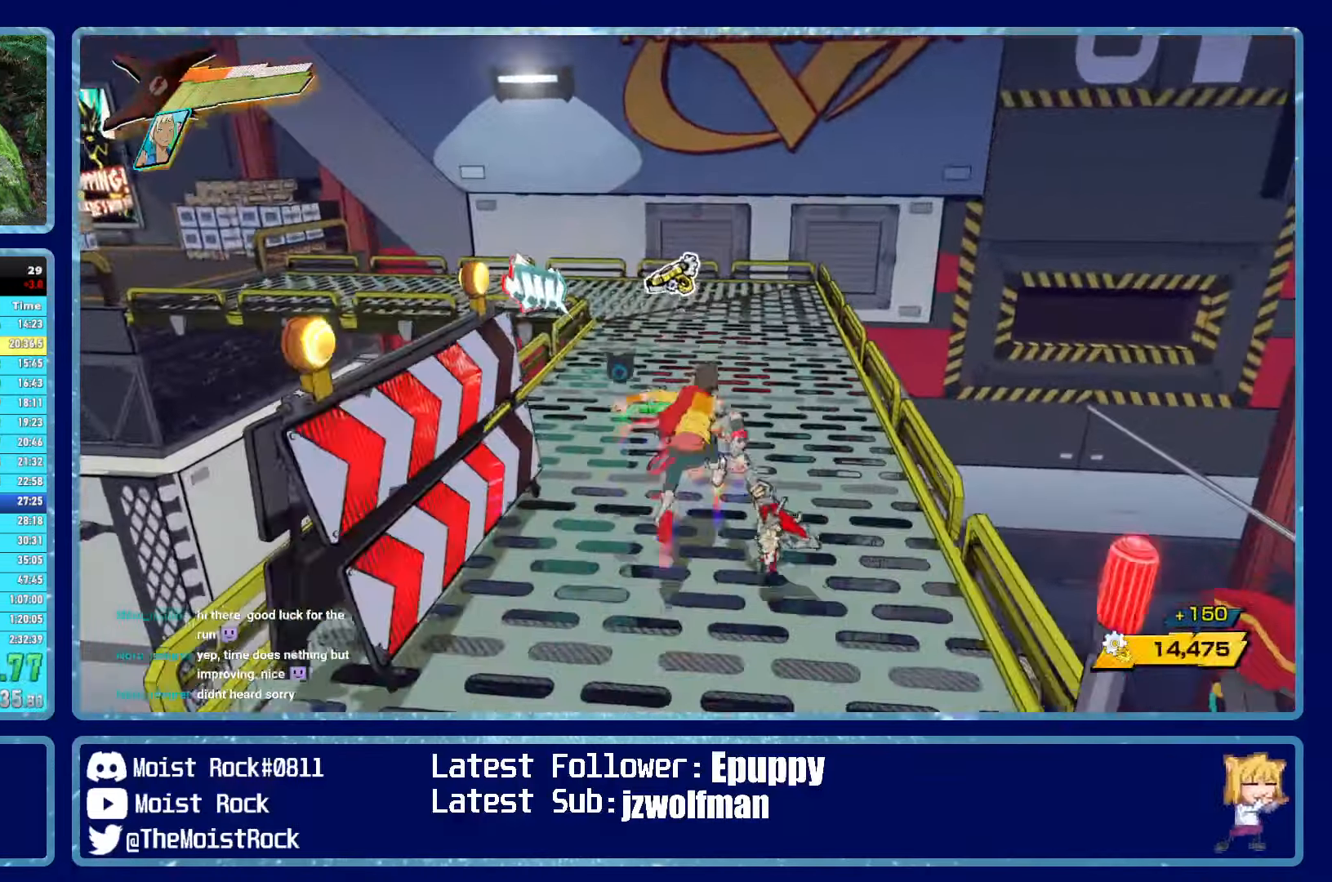
{"buttons": [], "left_stick": "up", "right_stick": "center", "events": [[116, "R1", "down"], [216, "R1", "up"]]}
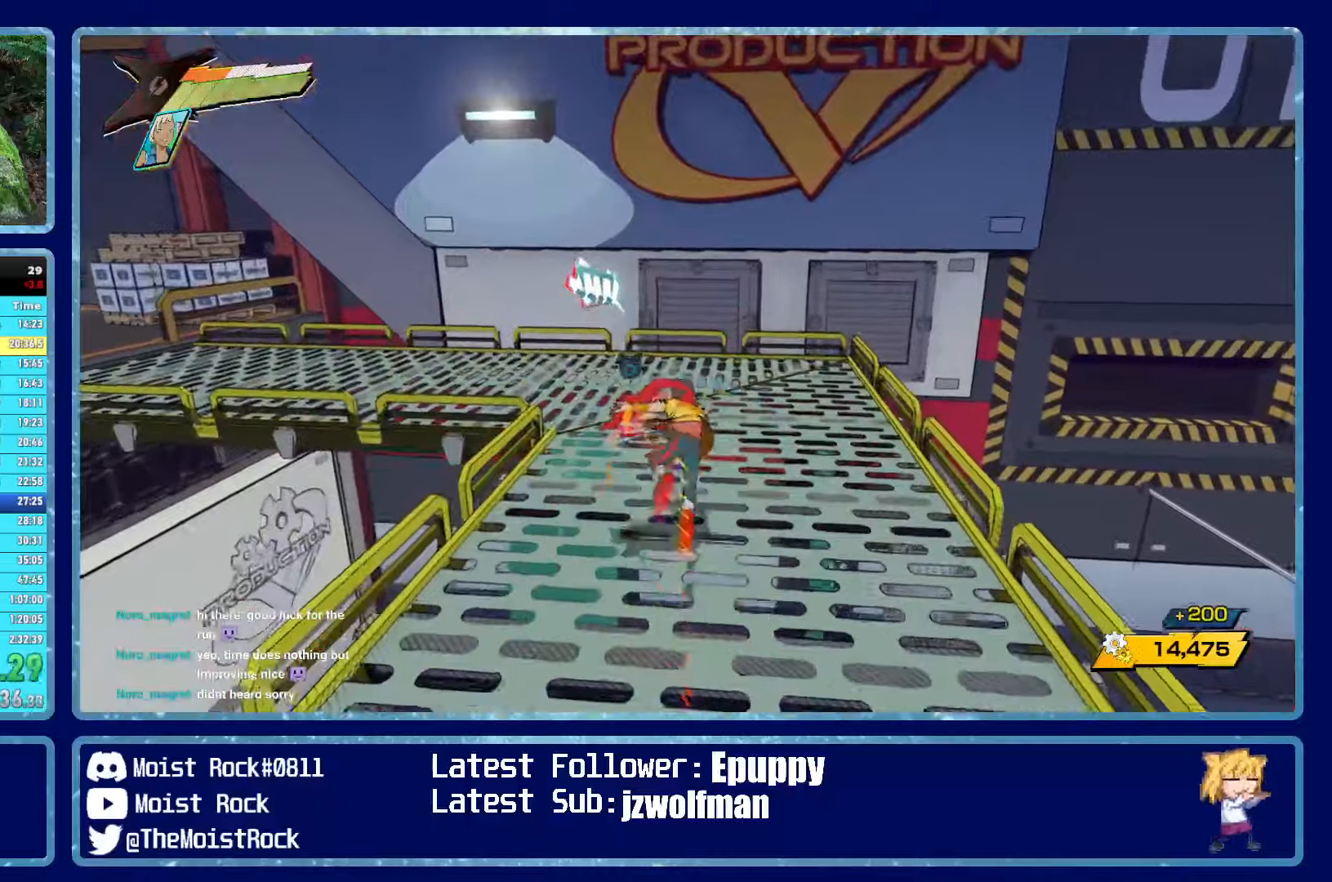
{"buttons": ["R1"], "left_stick": "up-left", "right_stick": "left", "events": [[33, "R1", "down"], [133, "left_stick", "up-left"], [150, "X", "down"], [167, "R1", "up"], [233, "X", "up"], [367, "right_stick", "left"], [500, "R1", "down"]]}
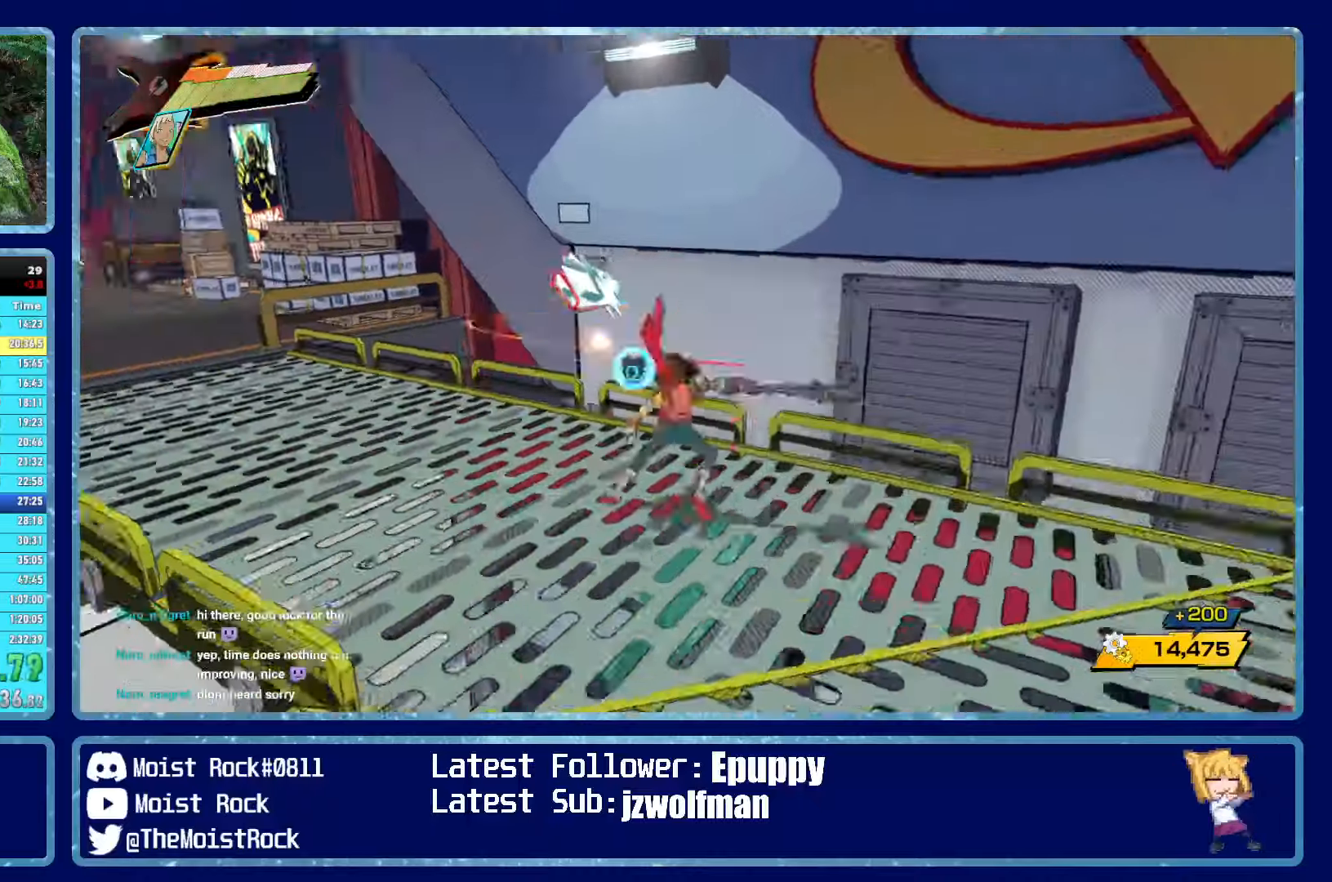
{"buttons": [], "left_stick": "up", "right_stick": "center", "events": [[117, "R1", "up"], [383, "left_stick", "up"], [383, "right_stick", "center"], [400, "R1", "down"], [500, "R1", "up"]]}
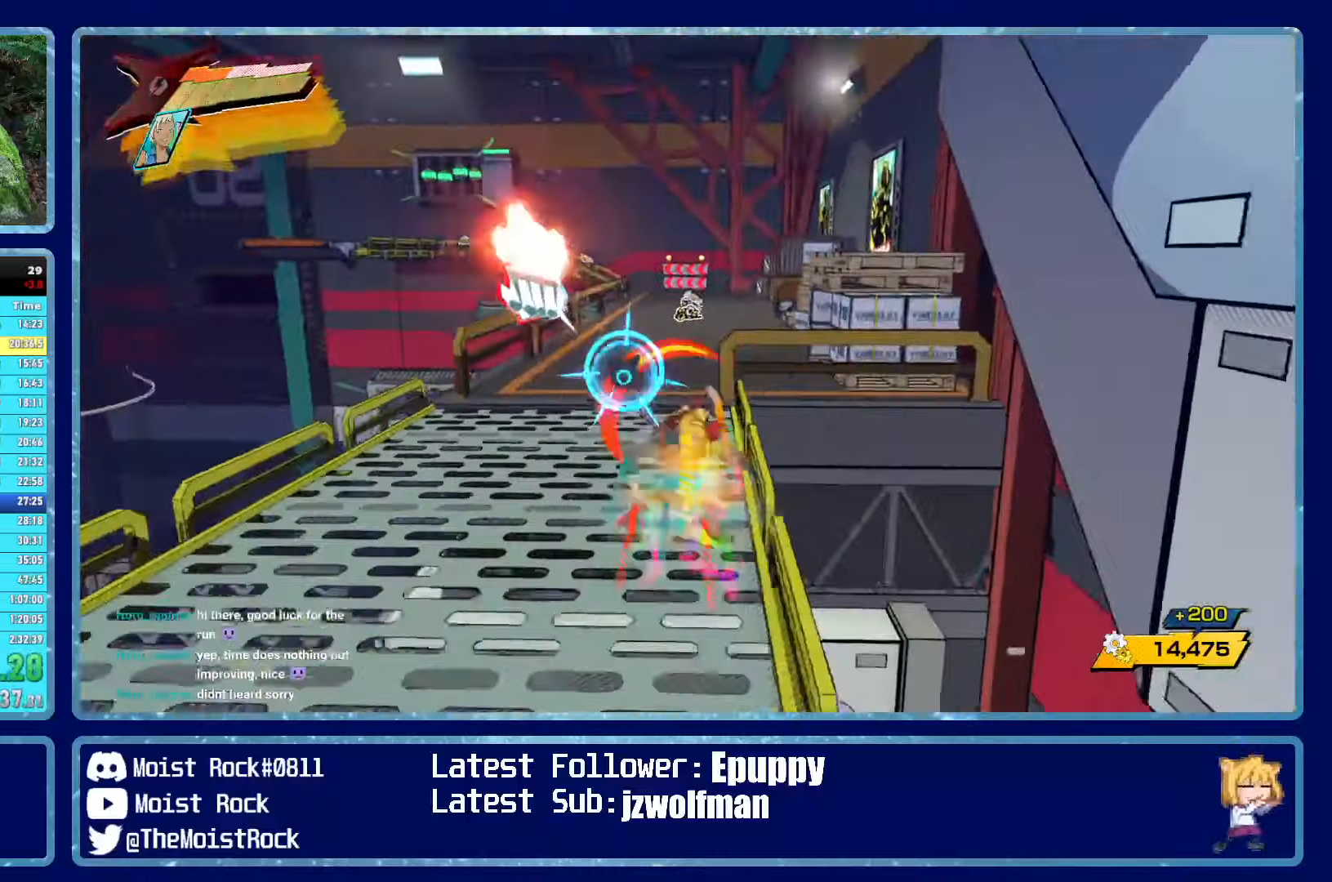
{"buttons": ["X"], "left_stick": "up", "right_stick": "center", "events": [[317, "R1", "down"], [450, "R1", "up"], [467, "X", "down"]]}
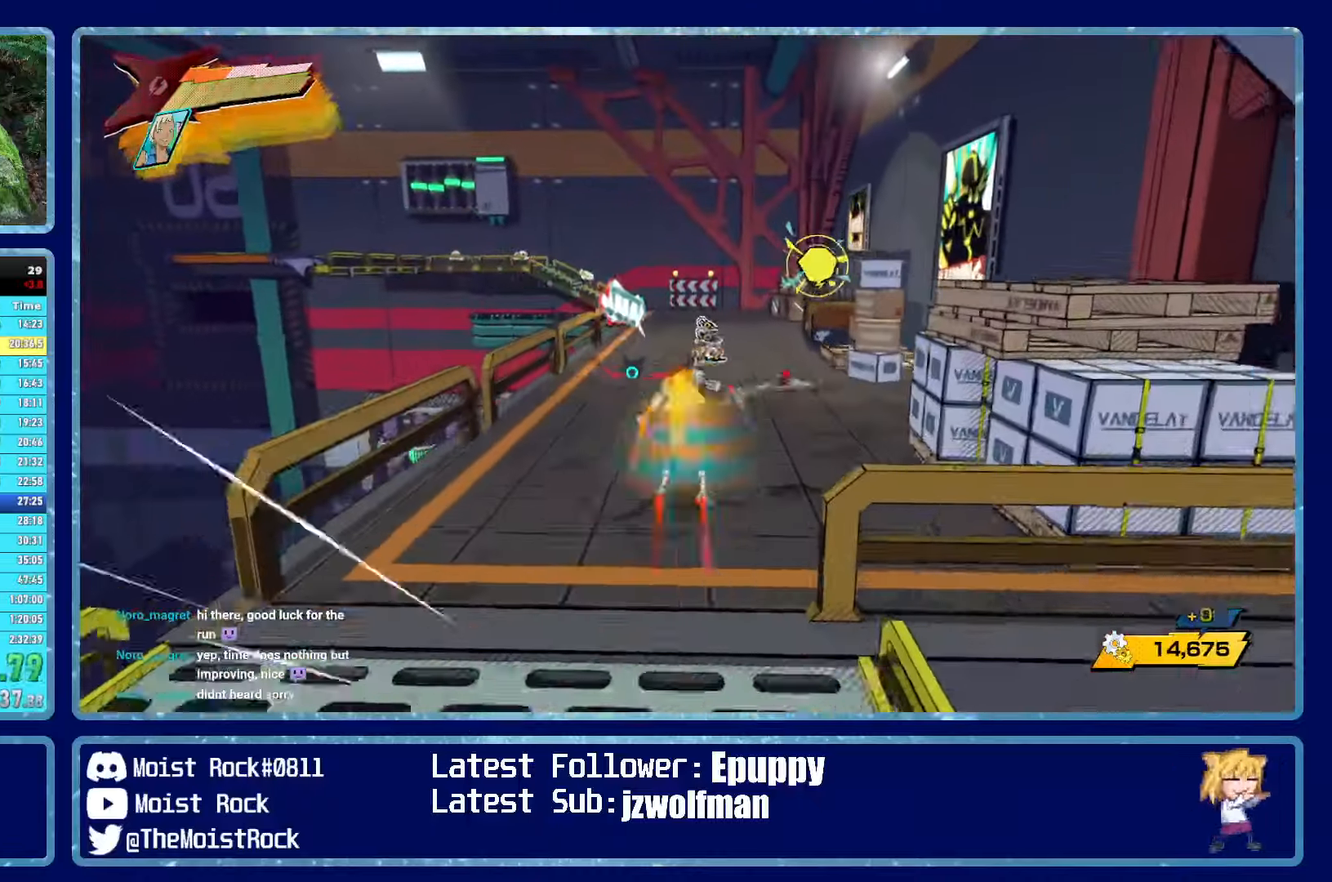
{"buttons": [], "left_stick": "up", "right_stick": "center", "events": [[67, "X", "up"], [283, "R1", "down"], [400, "R1", "up"]]}
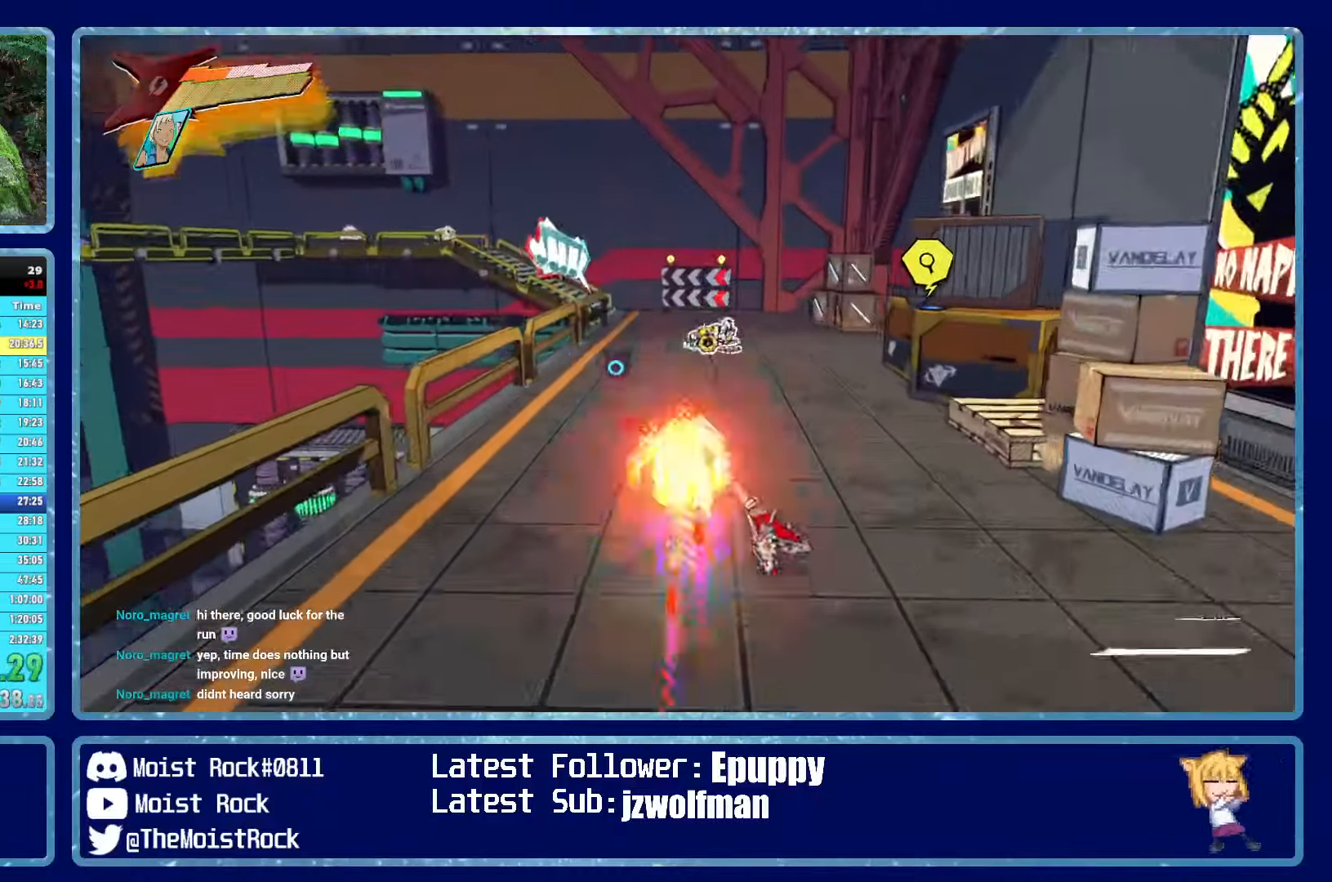
{"buttons": [], "left_stick": "up", "right_stick": "center", "events": [[200, "R1", "down"], [317, "R1", "up"]]}
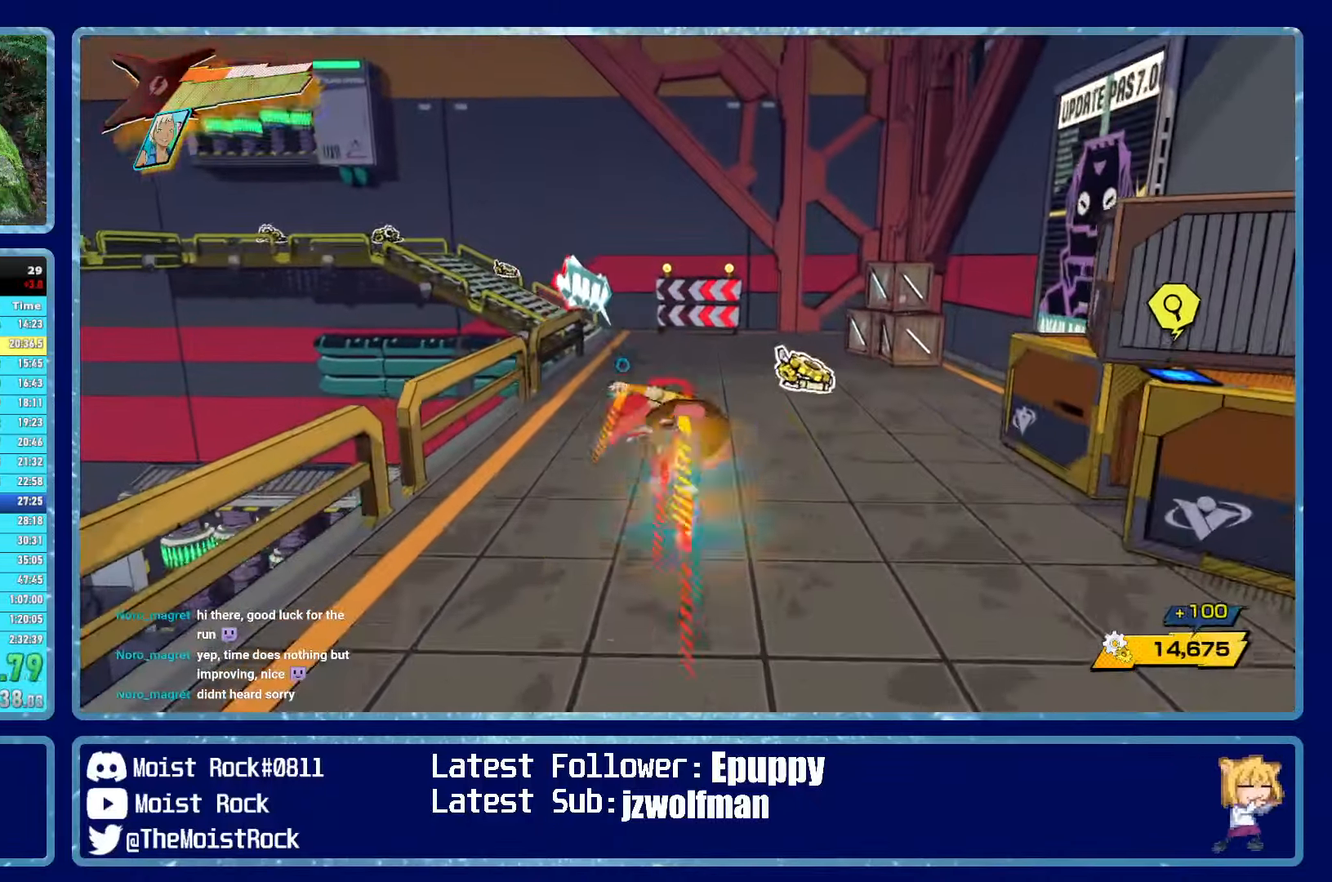
{"buttons": ["R1"], "left_stick": "up", "right_stick": "center", "events": [[83, "R1", "down"], [200, "R1", "up"], [217, "X", "down"], [300, "X", "up"], [500, "R1", "down"]]}
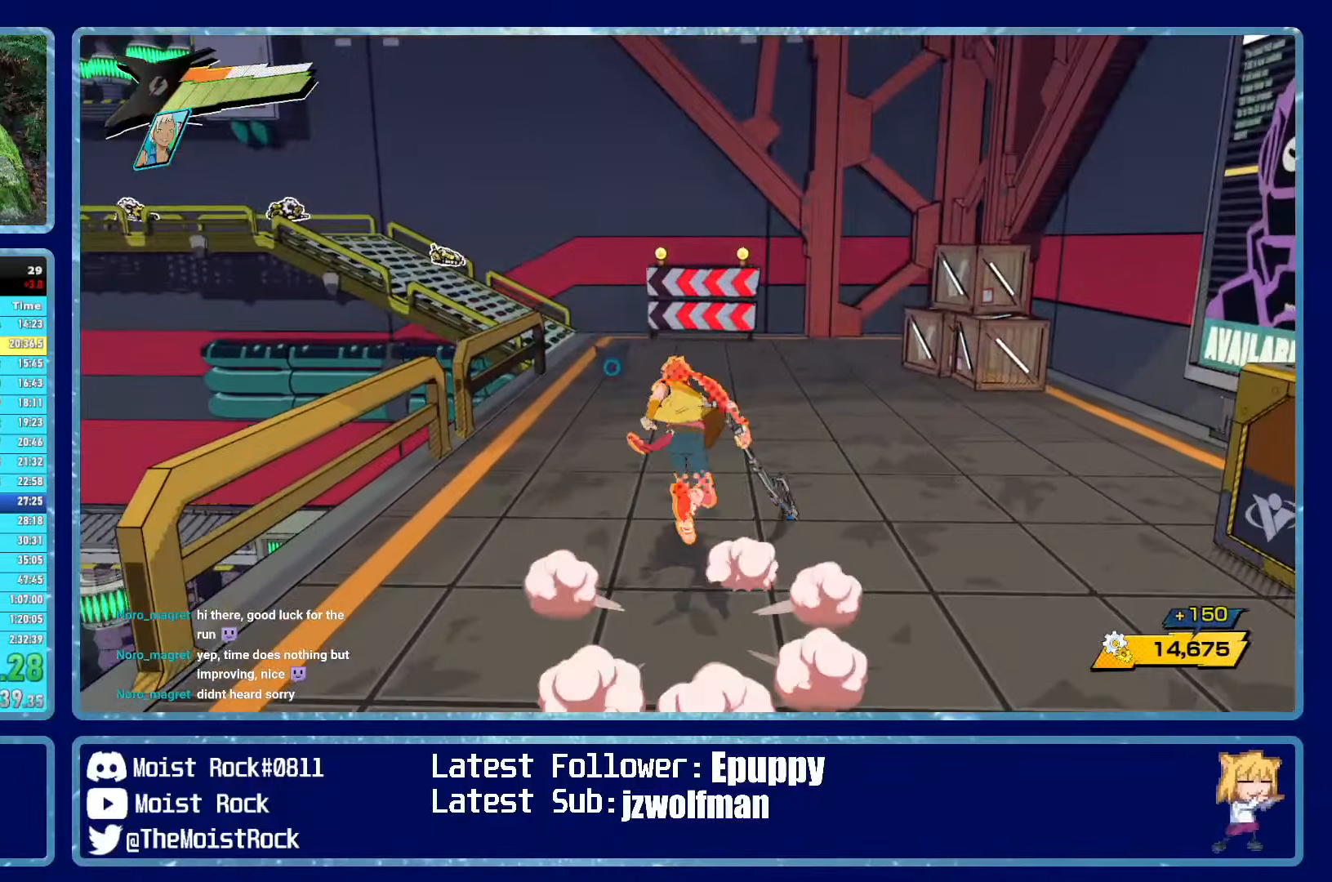
{"buttons": ["R1"], "left_stick": "up", "right_stick": "left", "events": [[117, "R1", "up"], [117, "right_stick", "left"], [300, "right_stick", "center"], [467, "R1", "down"], [467, "right_stick", "left"]]}
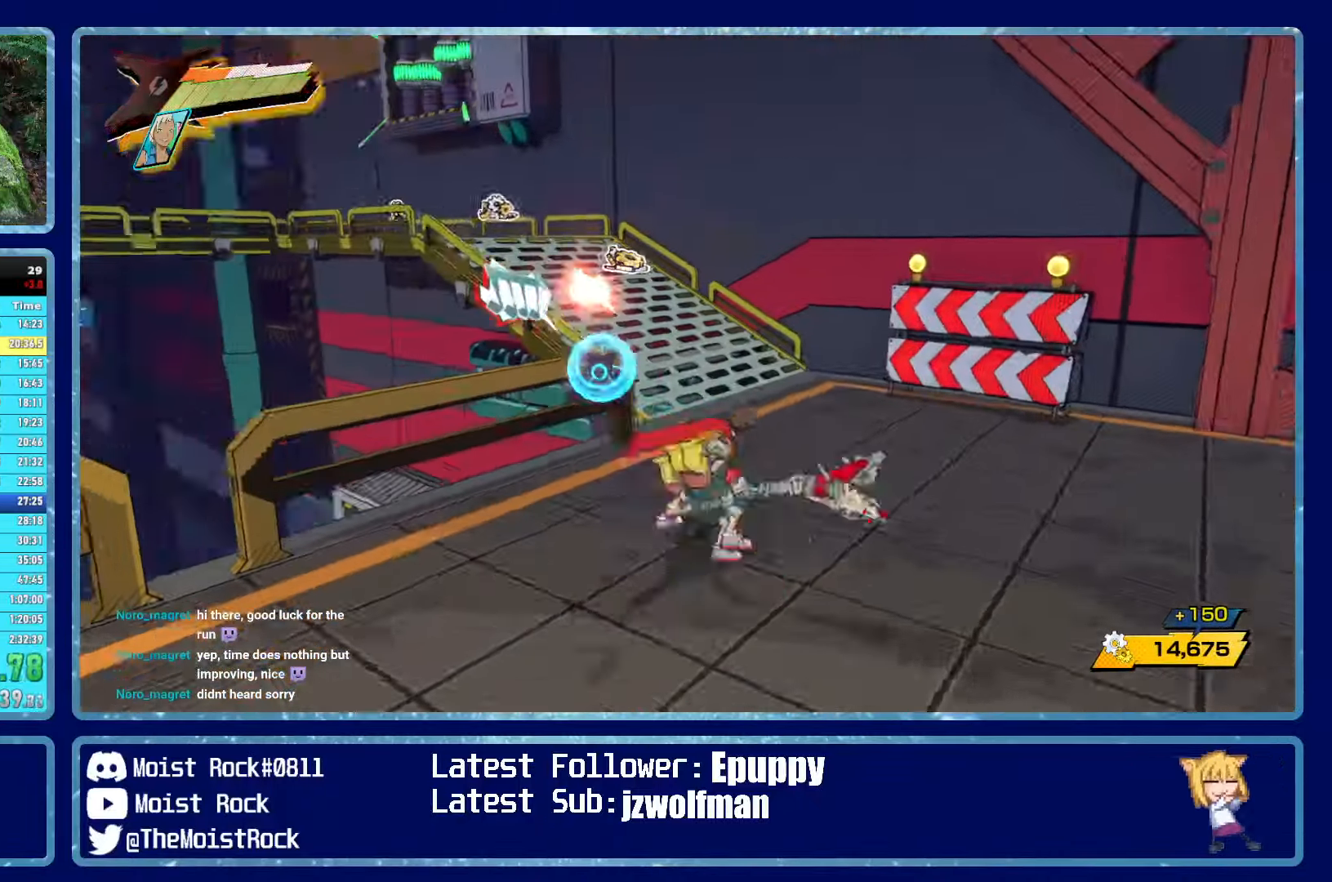
{"buttons": ["X"], "left_stick": "up", "right_stick": "center", "events": [[83, "R1", "up"], [133, "right_stick", "center"], [367, "R1", "down"], [483, "R1", "up"], [483, "X", "down"]]}
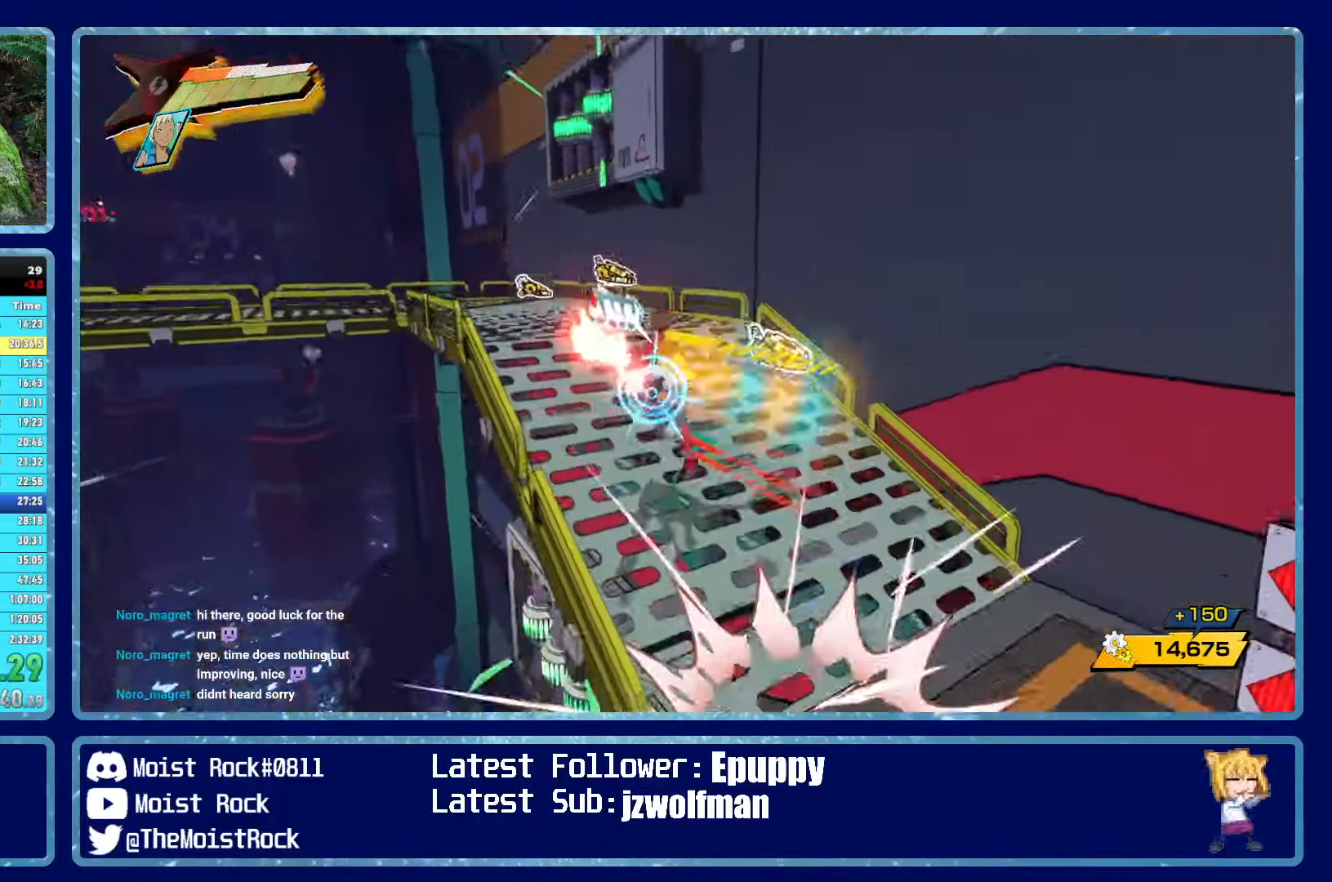
{"buttons": [], "left_stick": "up", "right_stick": "left", "events": [[83, "X", "up"], [317, "R1", "down"], [400, "right_stick", "left"], [417, "R1", "up"]]}
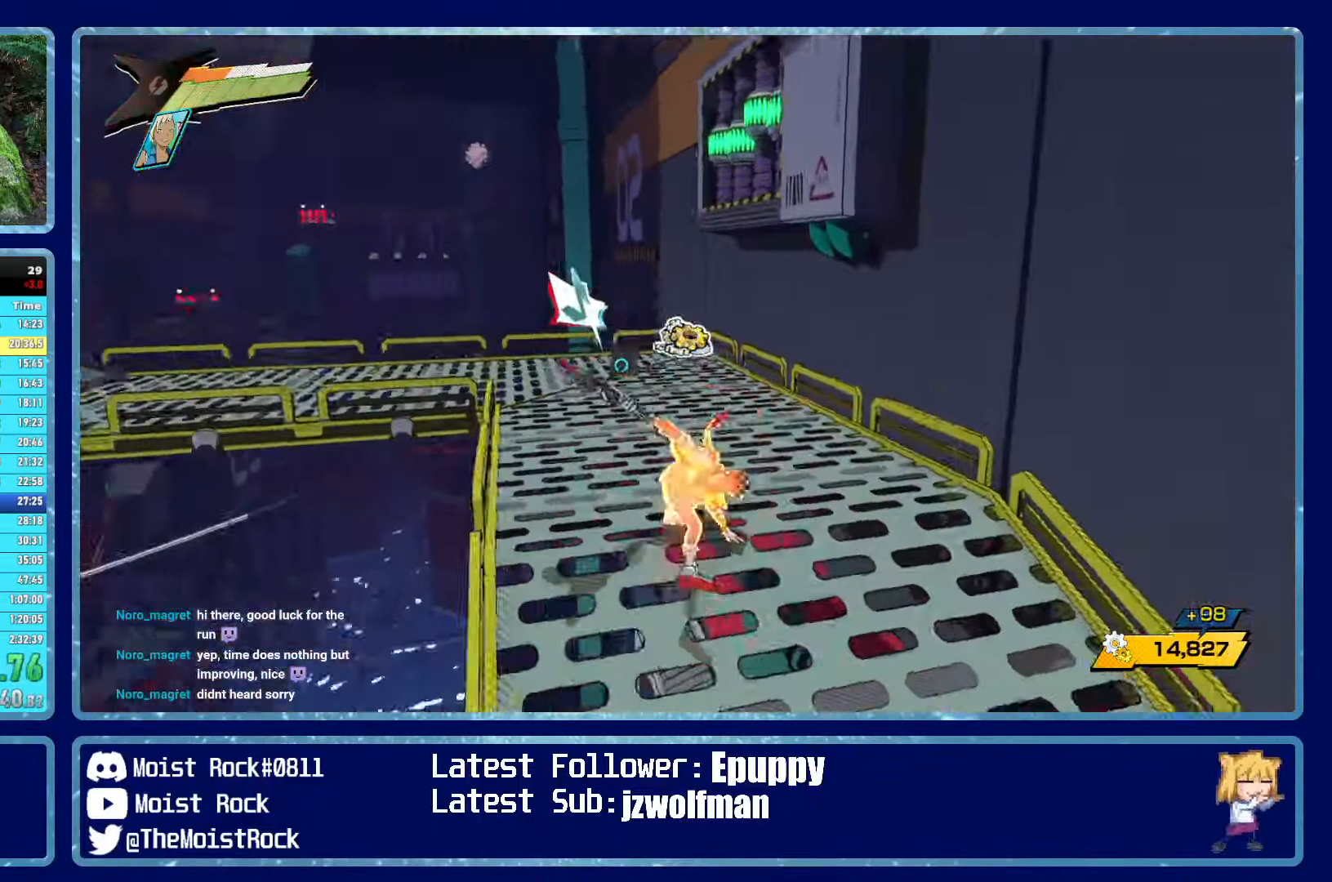
{"buttons": [], "left_stick": "up", "right_stick": "center", "events": [[217, "R1", "down"], [317, "R1", "up"], [333, "right_stick", "center"]]}
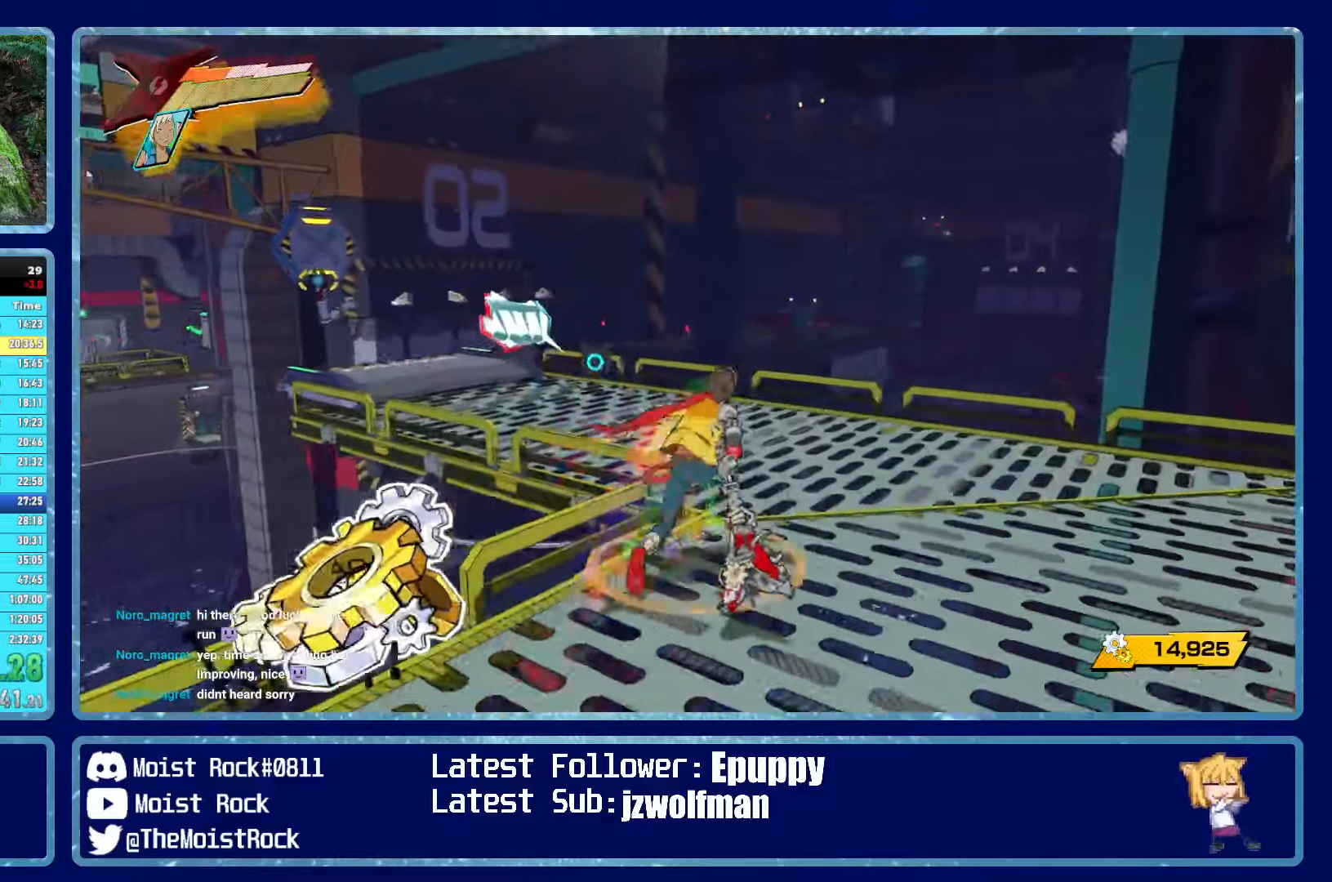
{"buttons": [], "left_stick": "up", "right_stick": "center", "events": [[100, "right_stick", "left"], [134, "R1", "down"], [234, "right_stick", "center"], [250, "R1", "up"], [417, "right_stick", "left"], [500, "right_stick", "center"]]}
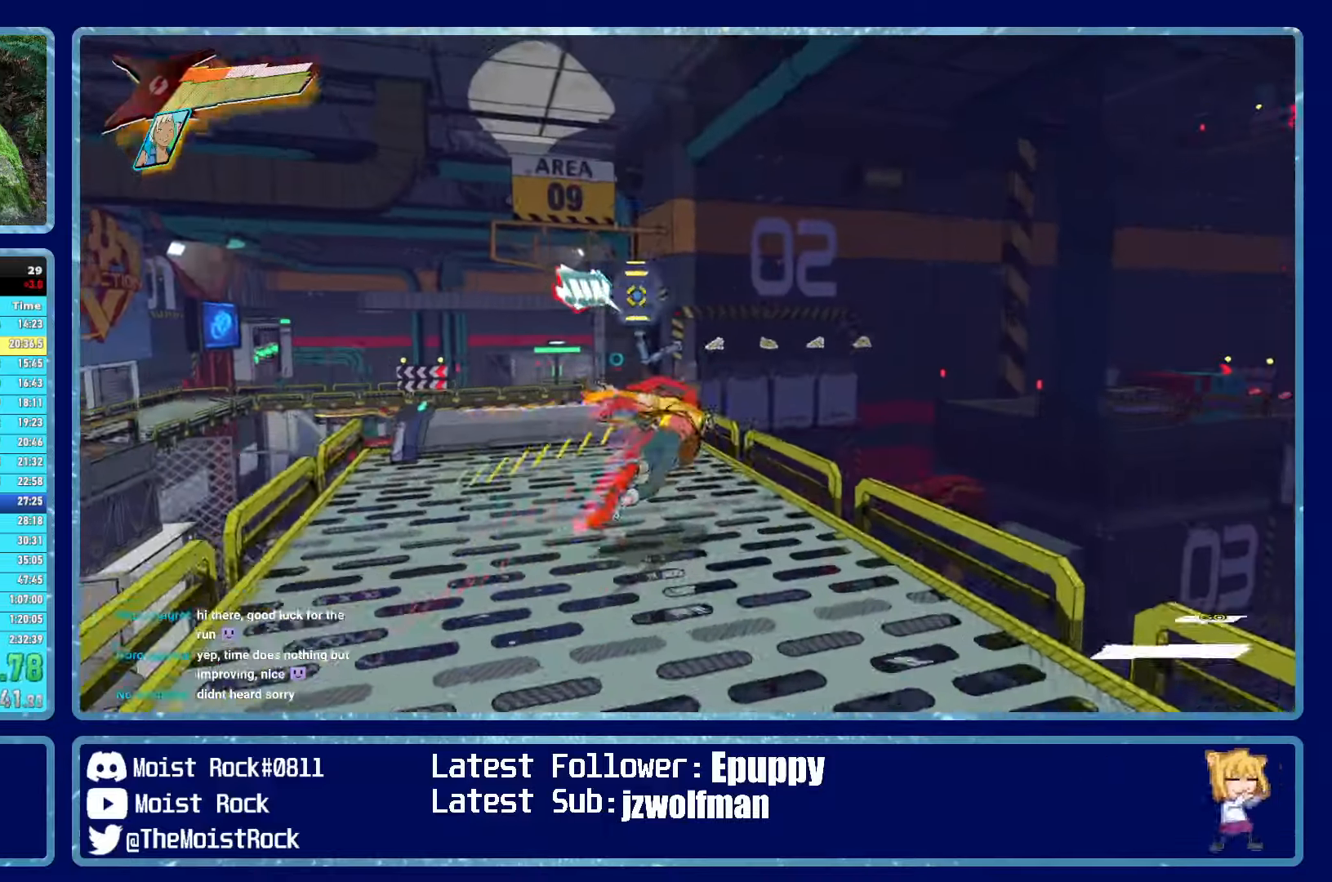
{"buttons": ["R2"], "left_stick": "up", "right_stick": "center", "events": [[150, "right_stick", "up"], [234, "R2", "down"], [234, "right_stick", "center"]]}
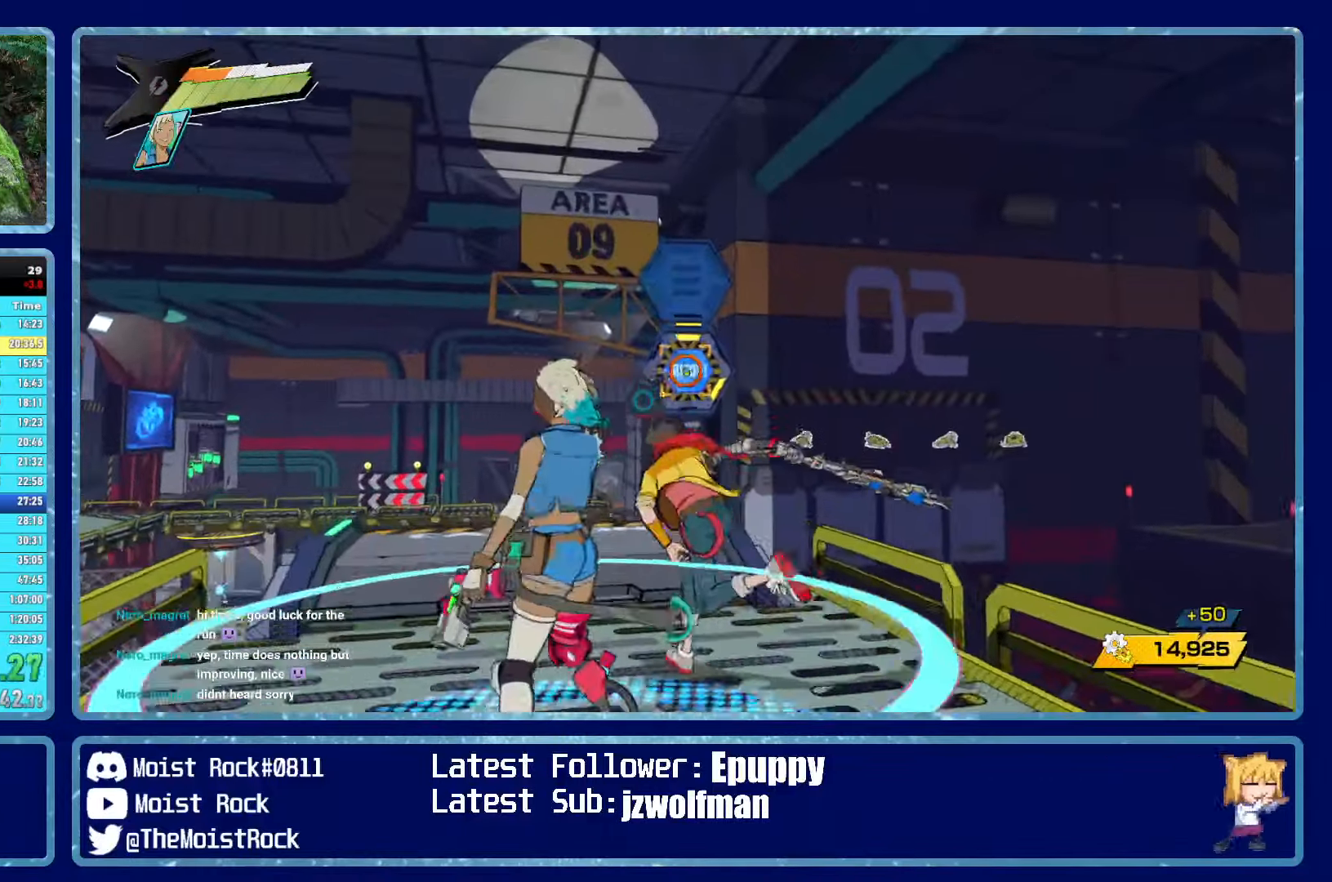
{"buttons": [], "left_stick": "center", "right_stick": "center", "events": [[17, "R2", "up"], [384, "left_stick", "center"], [384, "right_stick", "down-right"], [500, "right_stick", "center"]]}
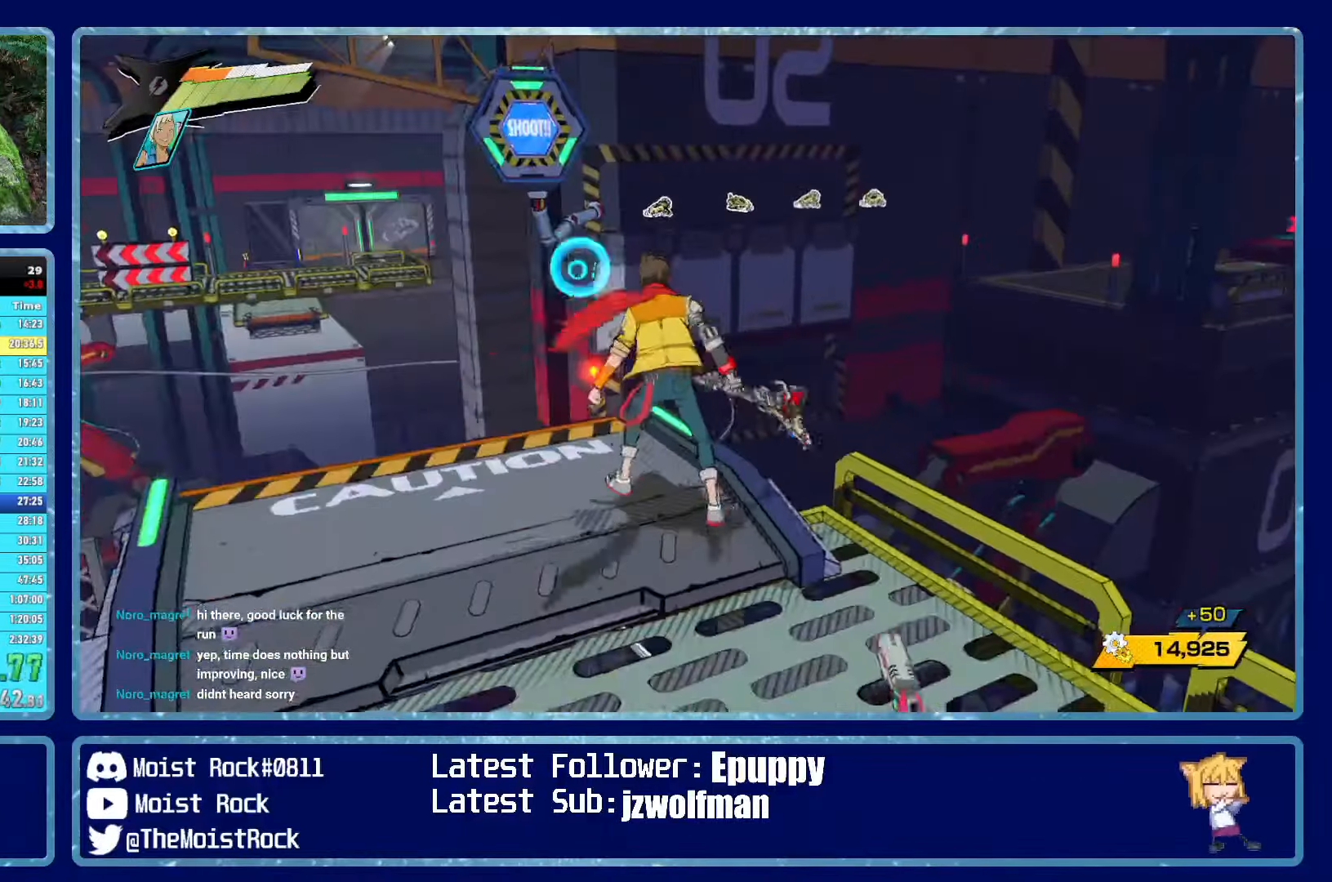
{"buttons": [], "left_stick": "center", "right_stick": "center", "events": [[134, "left_stick", "up-left"], [234, "left_stick", "center"], [400, "left_stick", "up-left"], [500, "left_stick", "center"]]}
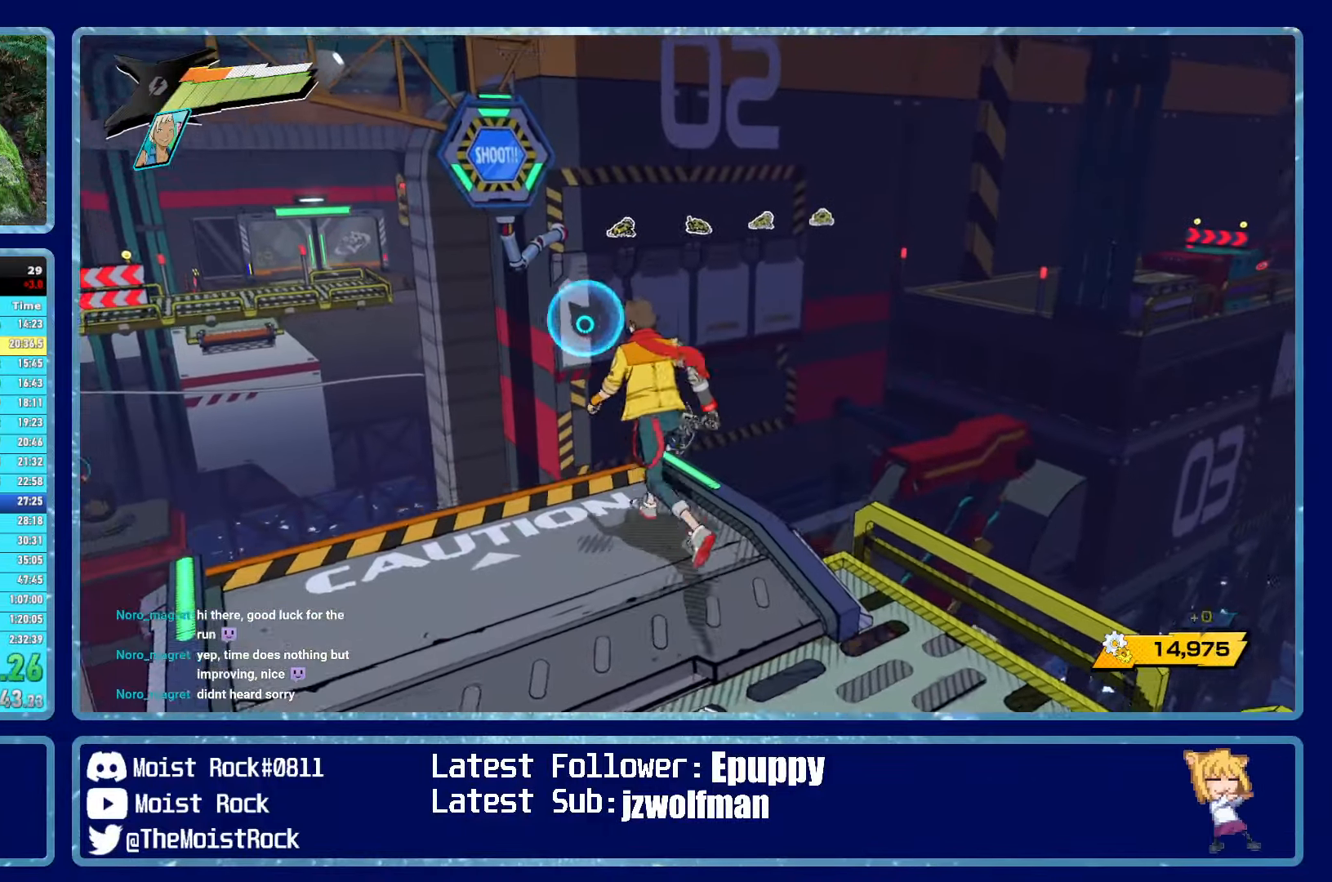
{"buttons": [], "left_stick": "up", "right_stick": "center", "events": [[184, "left_stick", "up"], [300, "left_stick", "center"], [350, "right_stick", "right"], [417, "right_stick", "center"], [434, "left_stick", "up"]]}
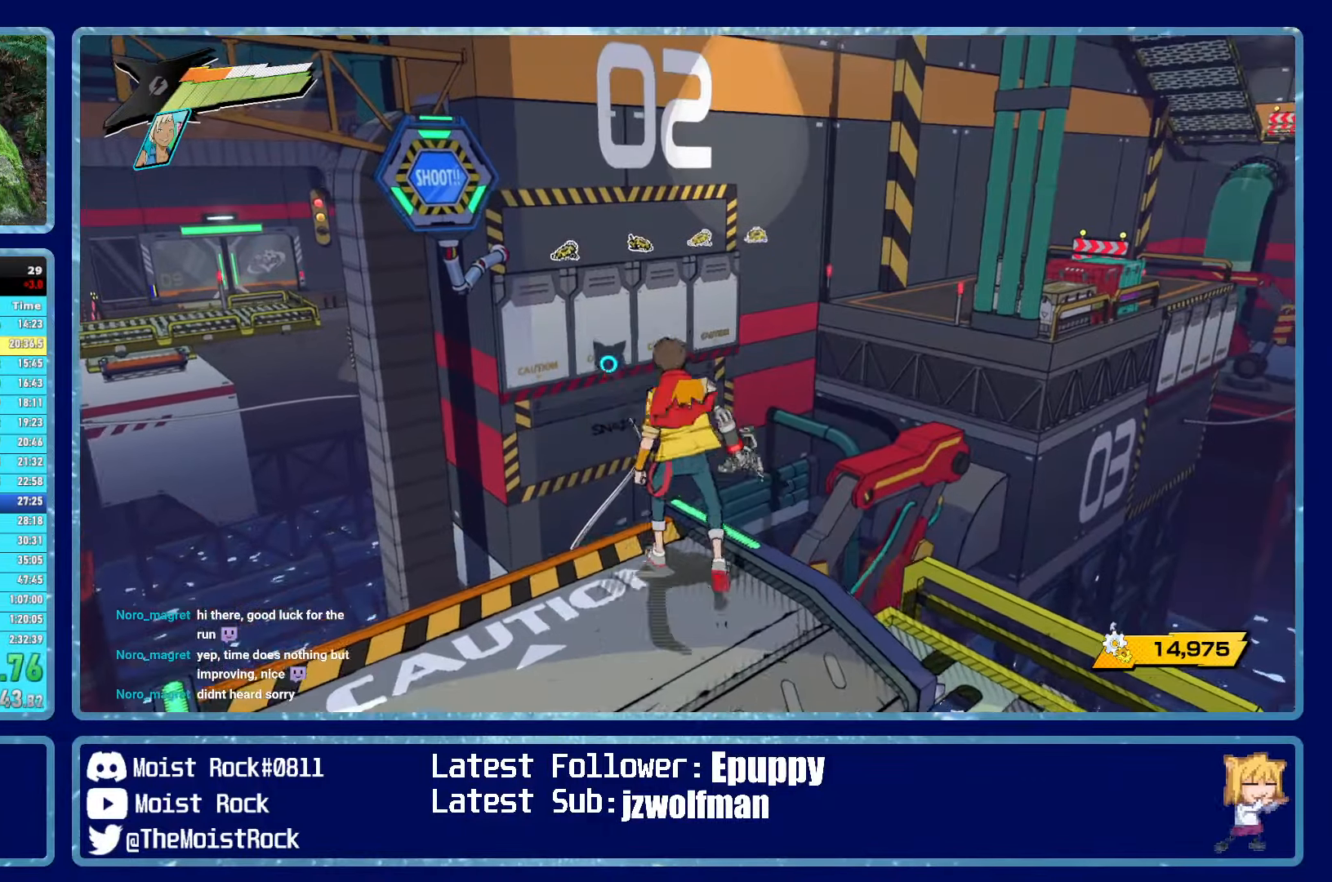
{"buttons": [], "left_stick": "center", "right_stick": "center", "events": [[34, "left_stick", "center"]]}
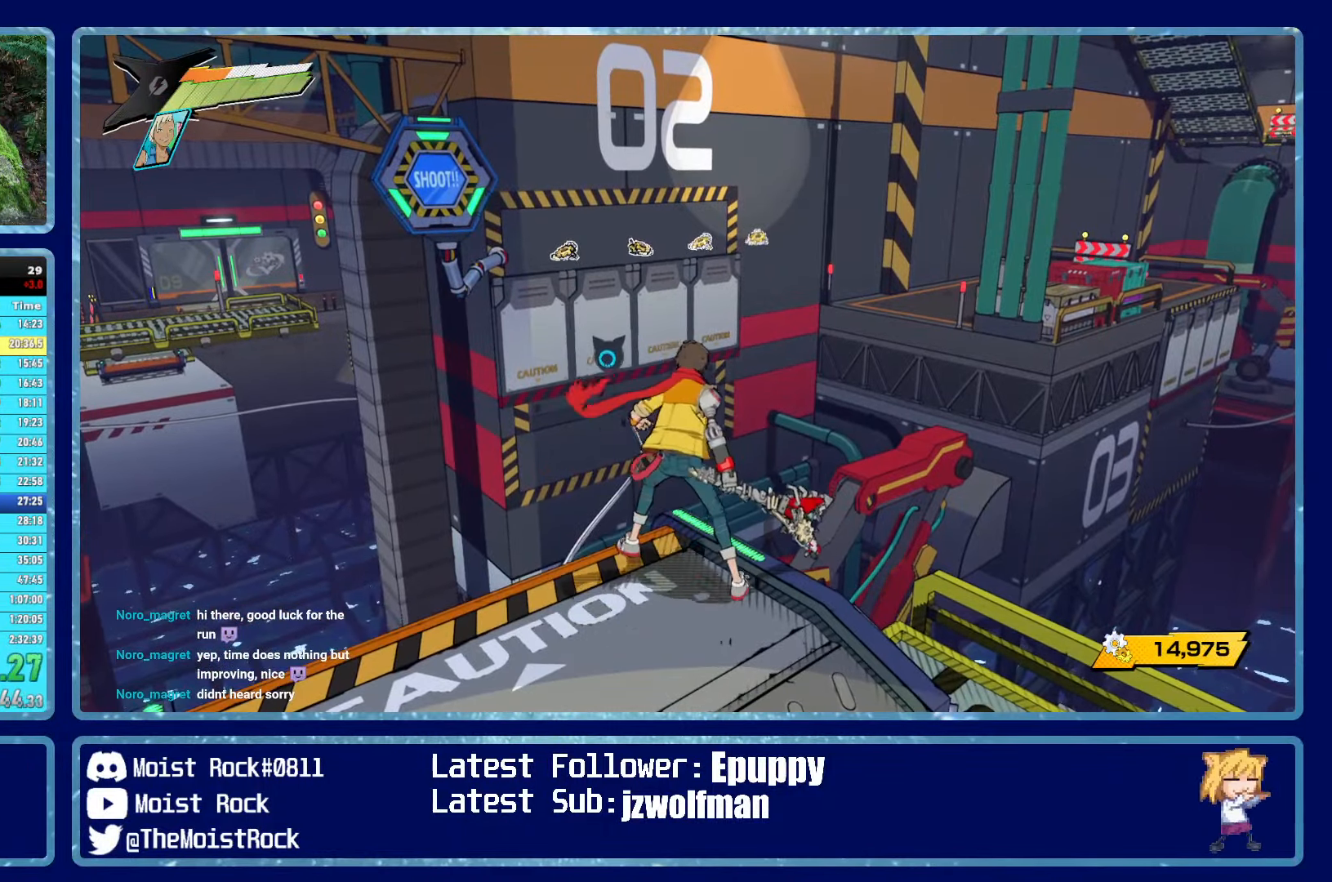
{"buttons": [], "left_stick": "center", "right_stick": "down", "events": [[450, "right_stick", "down"]]}
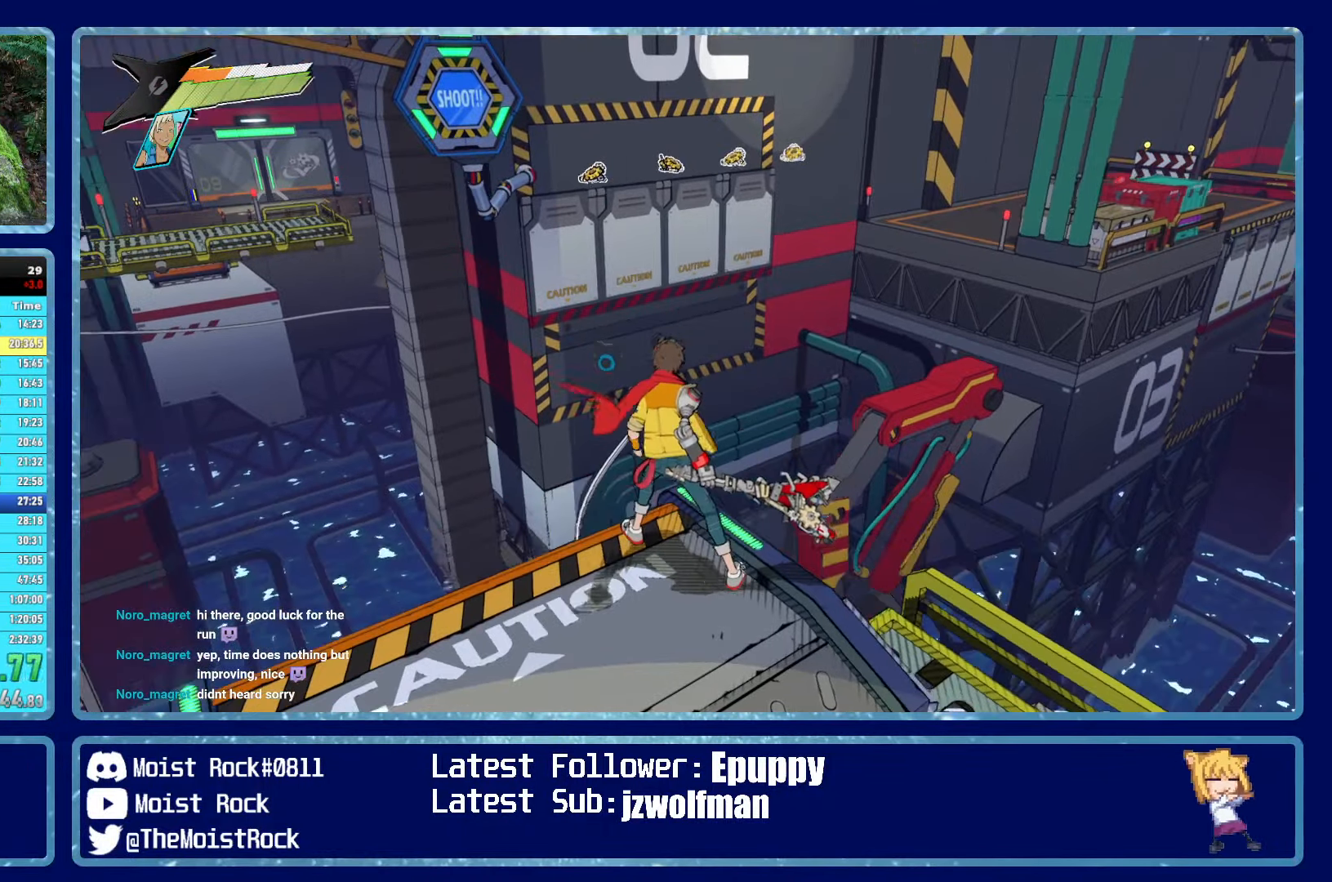
{"buttons": [], "left_stick": "center", "right_stick": "center", "events": [[17, "right_stick", "center"], [317, "right_stick", "down-left"], [367, "right_stick", "center"]]}
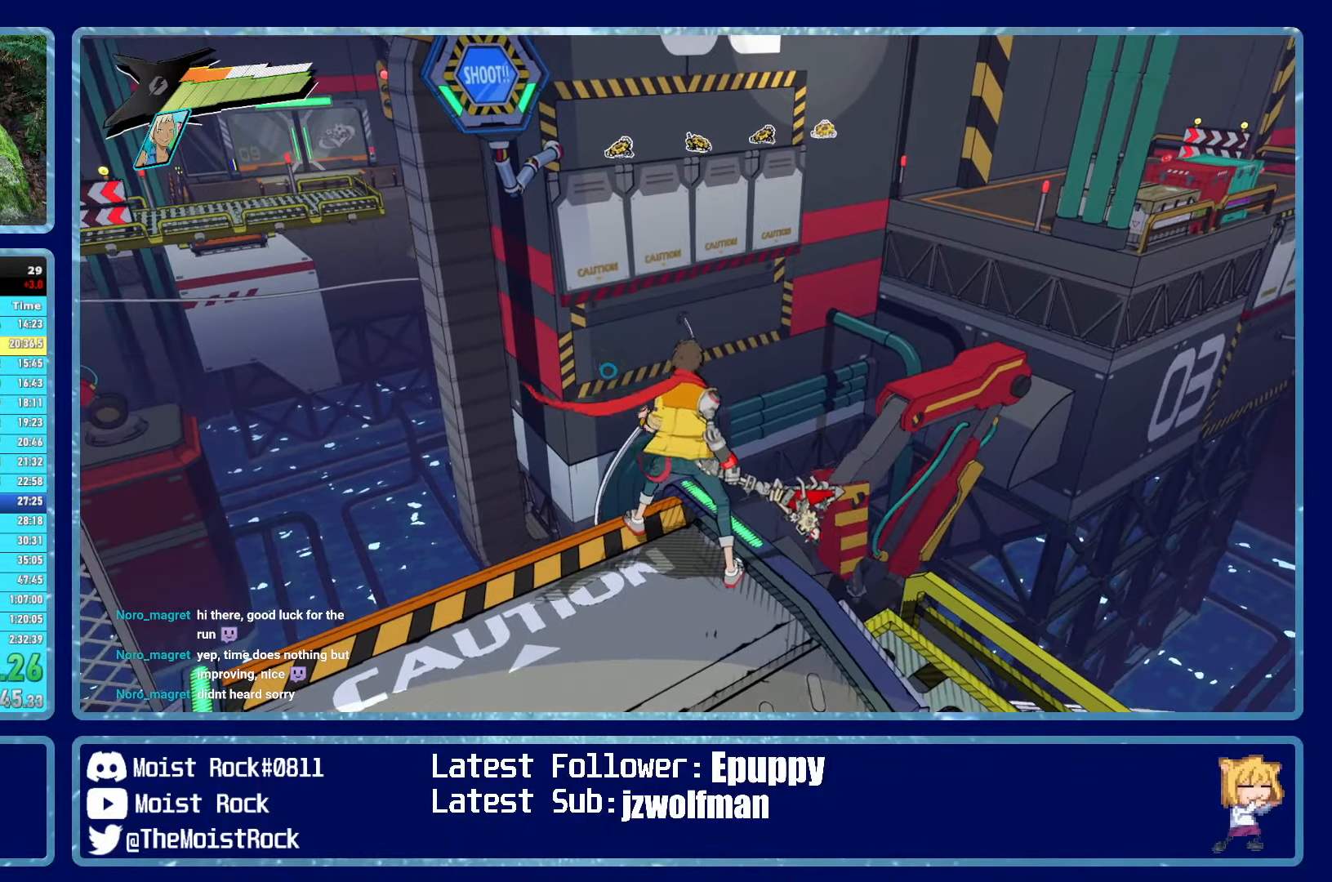
{"buttons": [], "left_stick": "center", "right_stick": "center", "events": []}